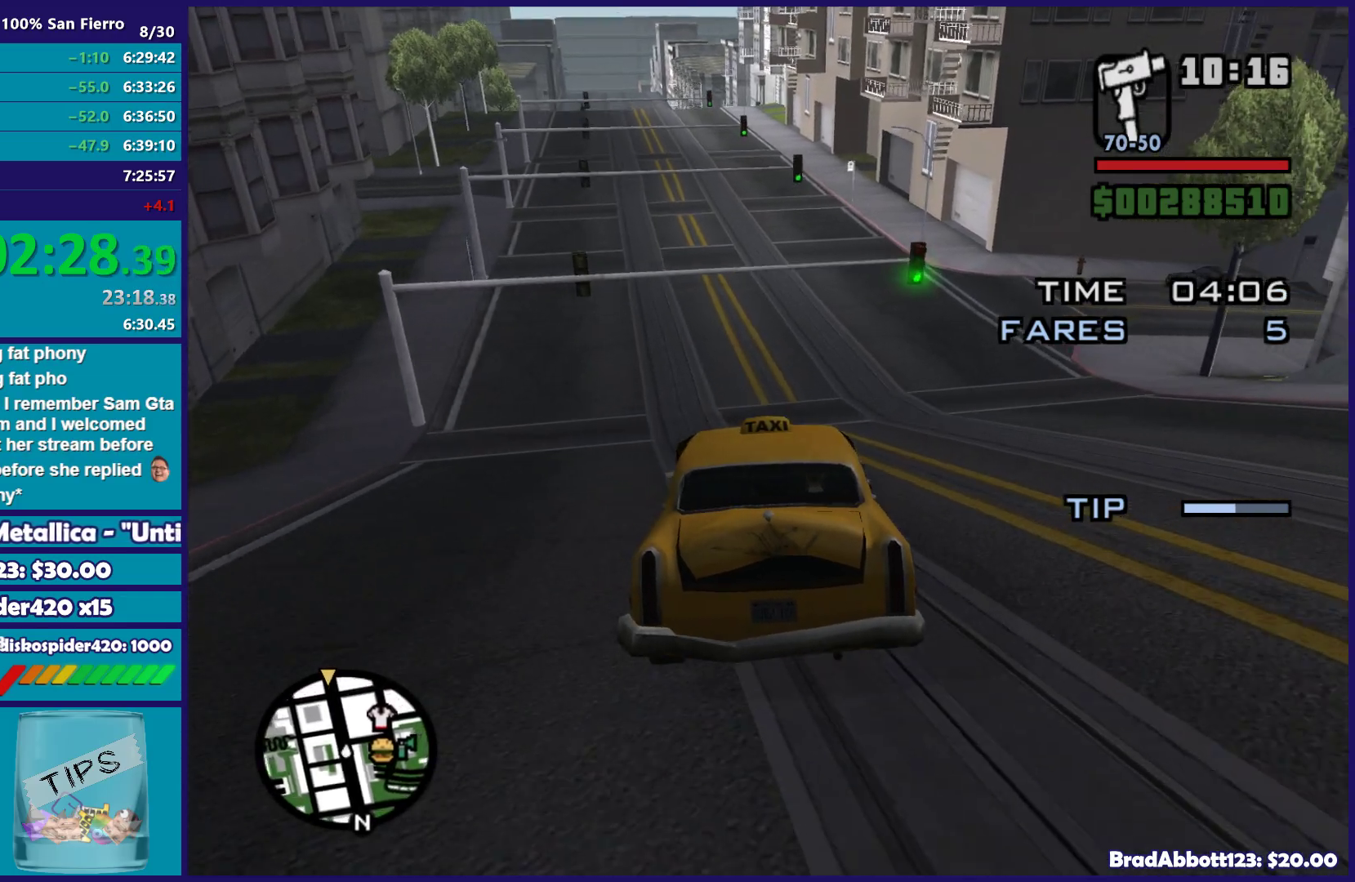
Gameplay with a controller (Xbox layout); each line is a JSON object with the inputs held at the frame after it. "button_events" lists button changes between this image and that frame as [ms after this image, input, new state], when the widget could be followed in between (sticks are given only as held states).
{"buttons": ["R2"], "left_stick": "center", "right_stick": "center", "button_events": []}
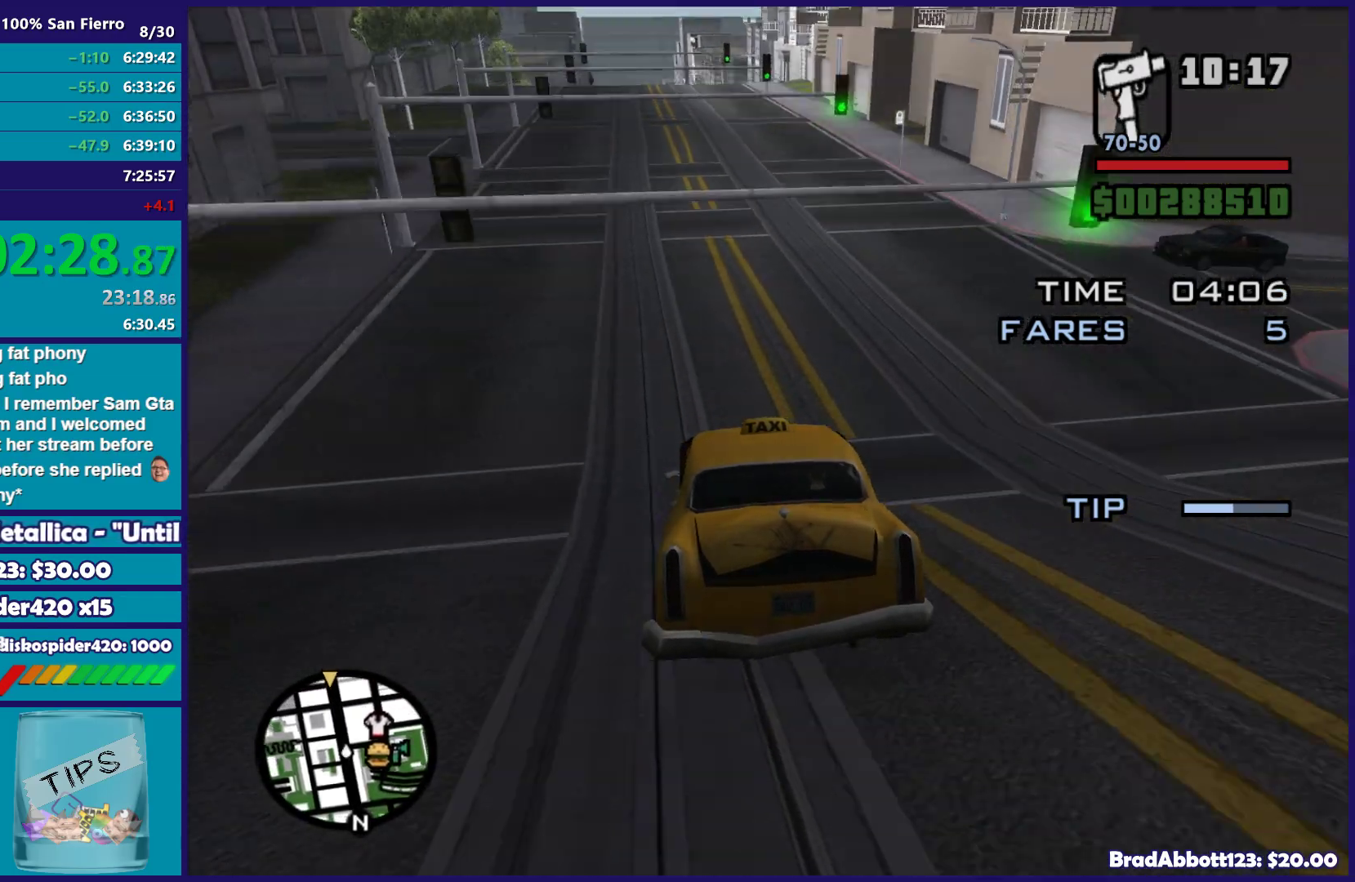
{"buttons": ["R2"], "left_stick": "center", "right_stick": "center", "button_events": []}
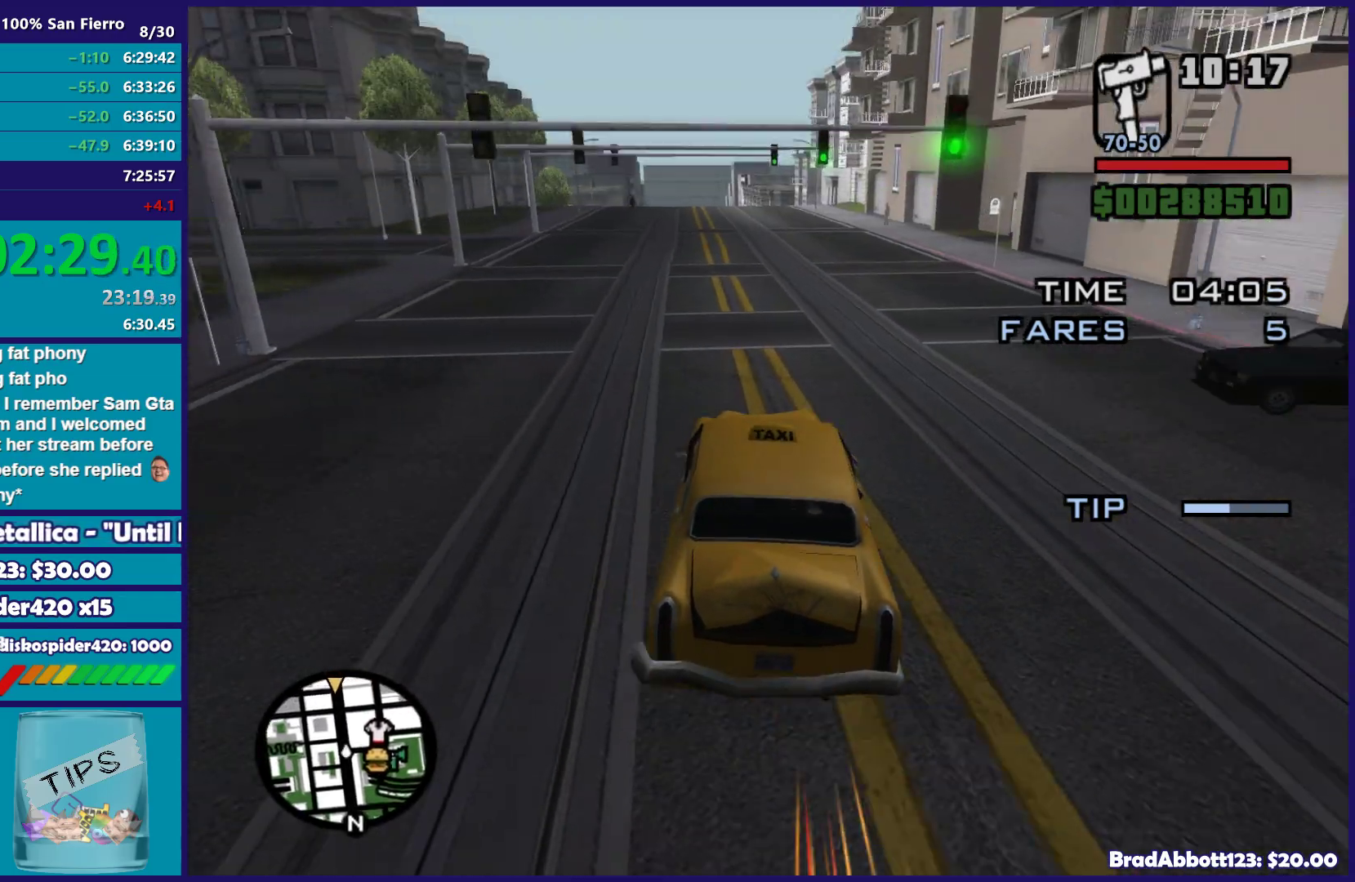
{"buttons": ["R2"], "left_stick": "center", "right_stick": "center", "button_events": []}
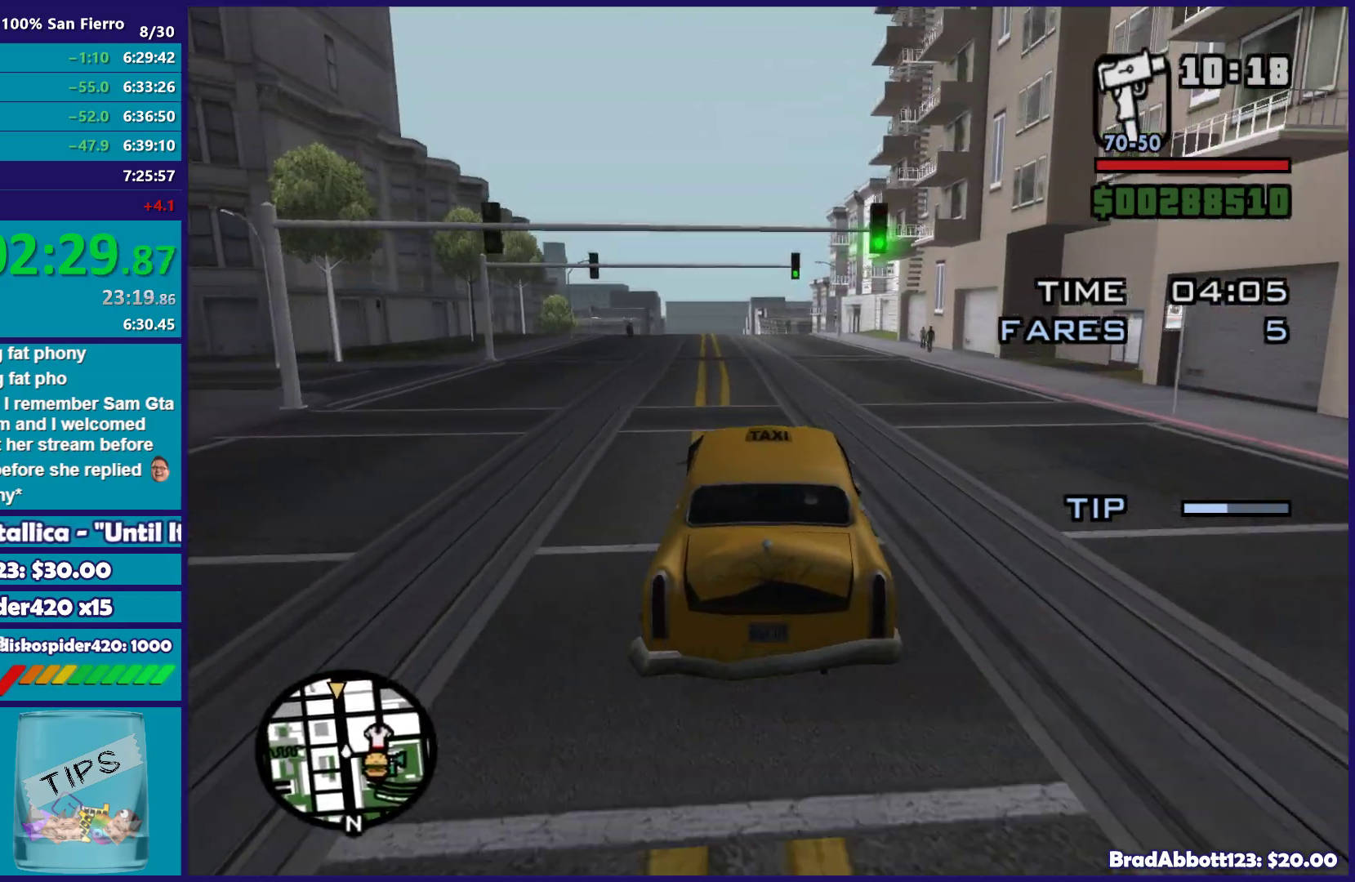
{"buttons": ["R2"], "left_stick": "center", "right_stick": "down-left", "button_events": []}
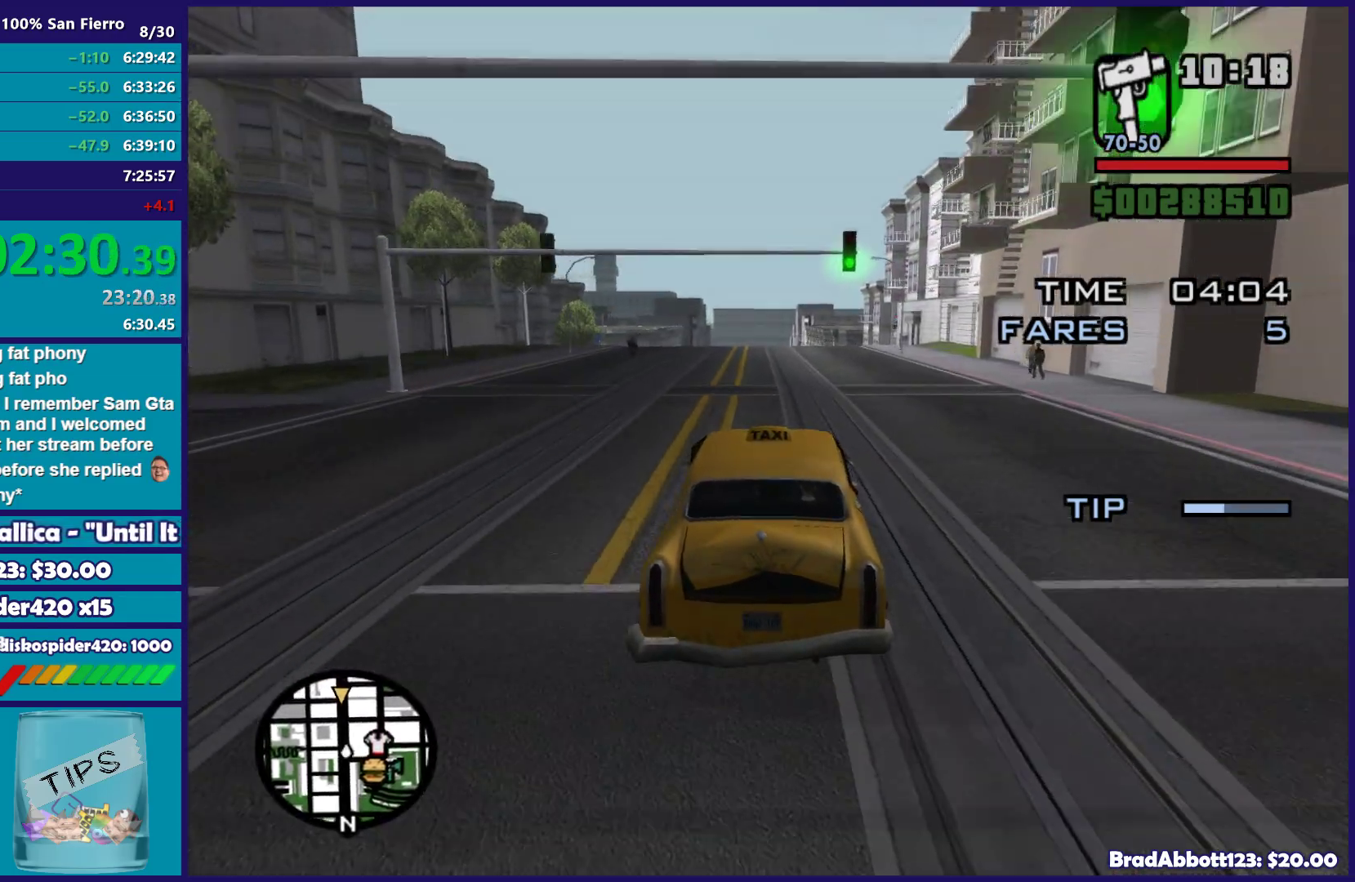
{"buttons": ["R2"], "left_stick": "center", "right_stick": "down-left", "button_events": []}
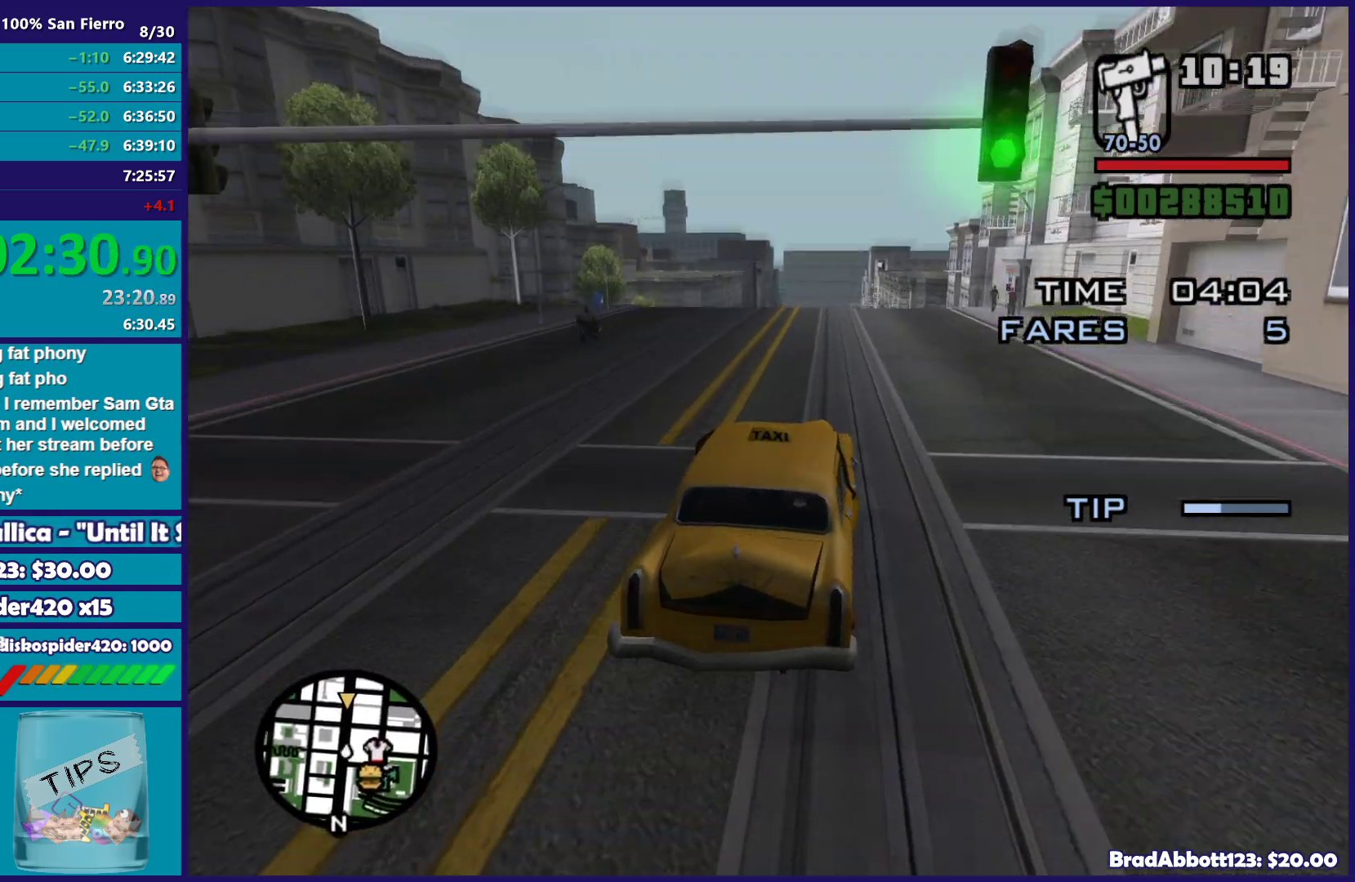
{"buttons": ["R2"], "left_stick": "center", "right_stick": "down-left", "button_events": []}
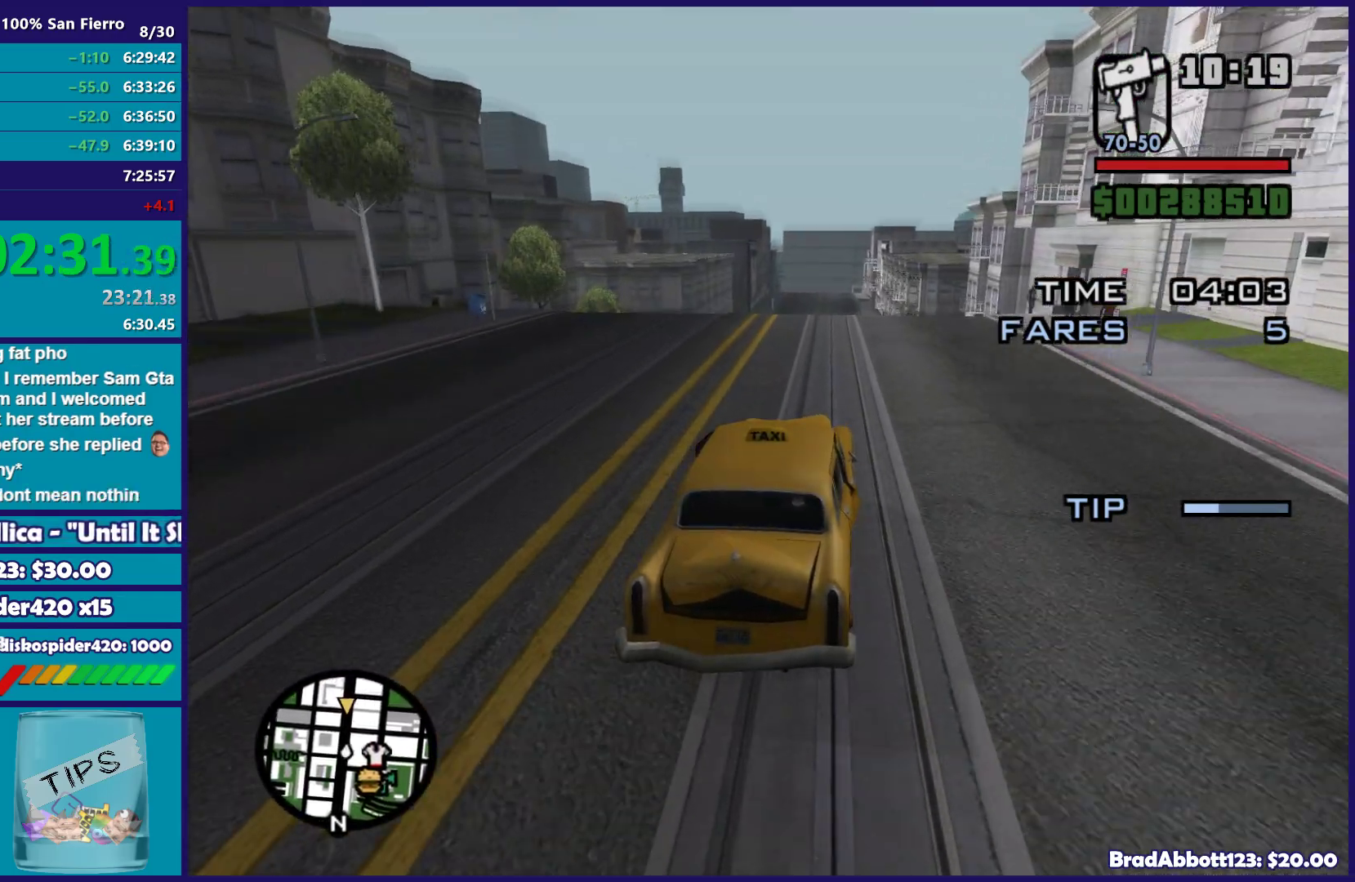
{"buttons": ["L2", "R2"], "left_stick": "center", "right_stick": "down-left", "button_events": [[500, "L2", "down"]]}
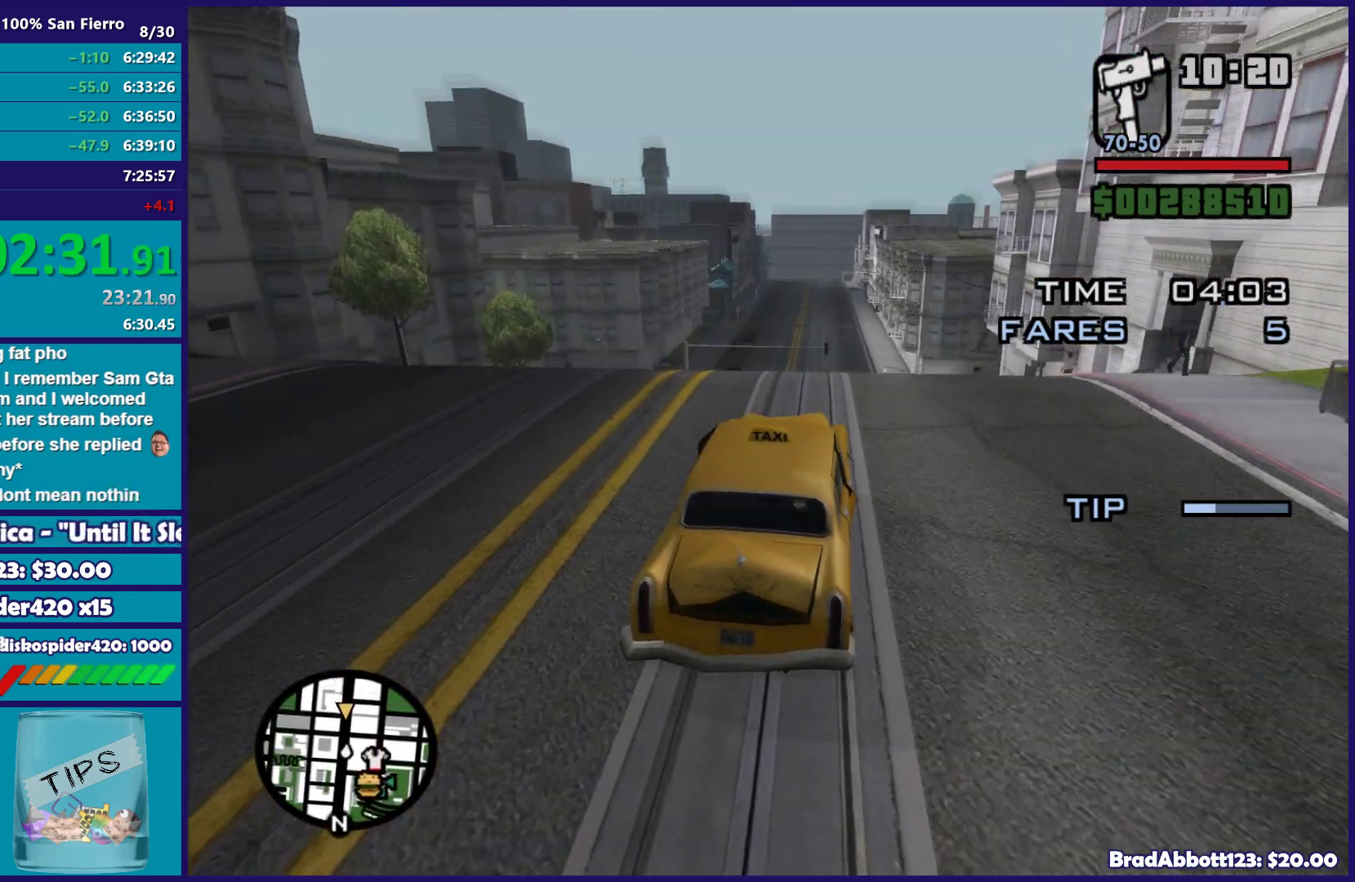
{"buttons": ["L2"], "left_stick": "down", "right_stick": "down-left", "button_events": [[67, "R2", "up"]]}
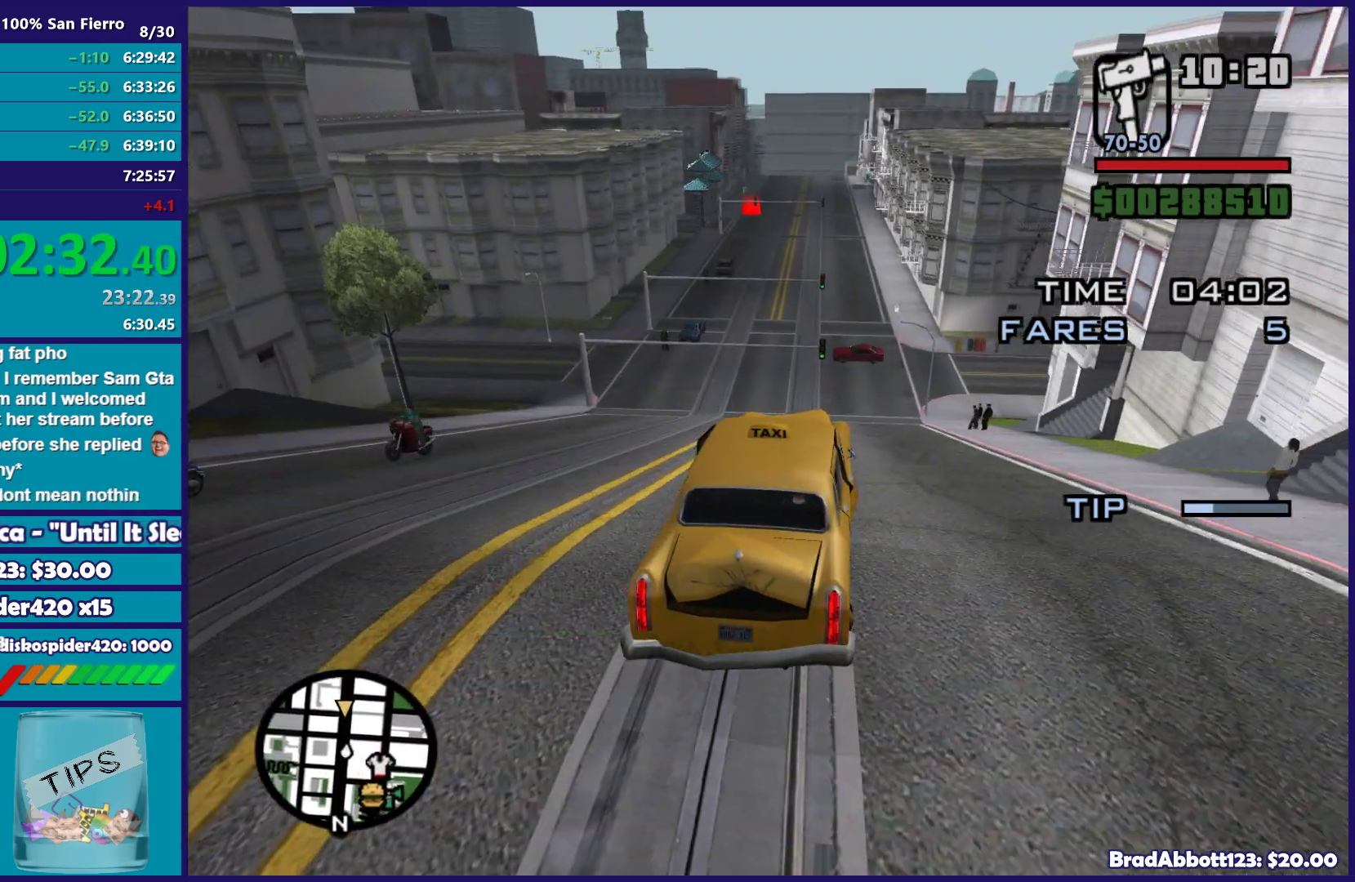
{"buttons": ["L2", "R2"], "left_stick": "down-right", "right_stick": "down-left", "button_events": [[500, "R2", "down"]]}
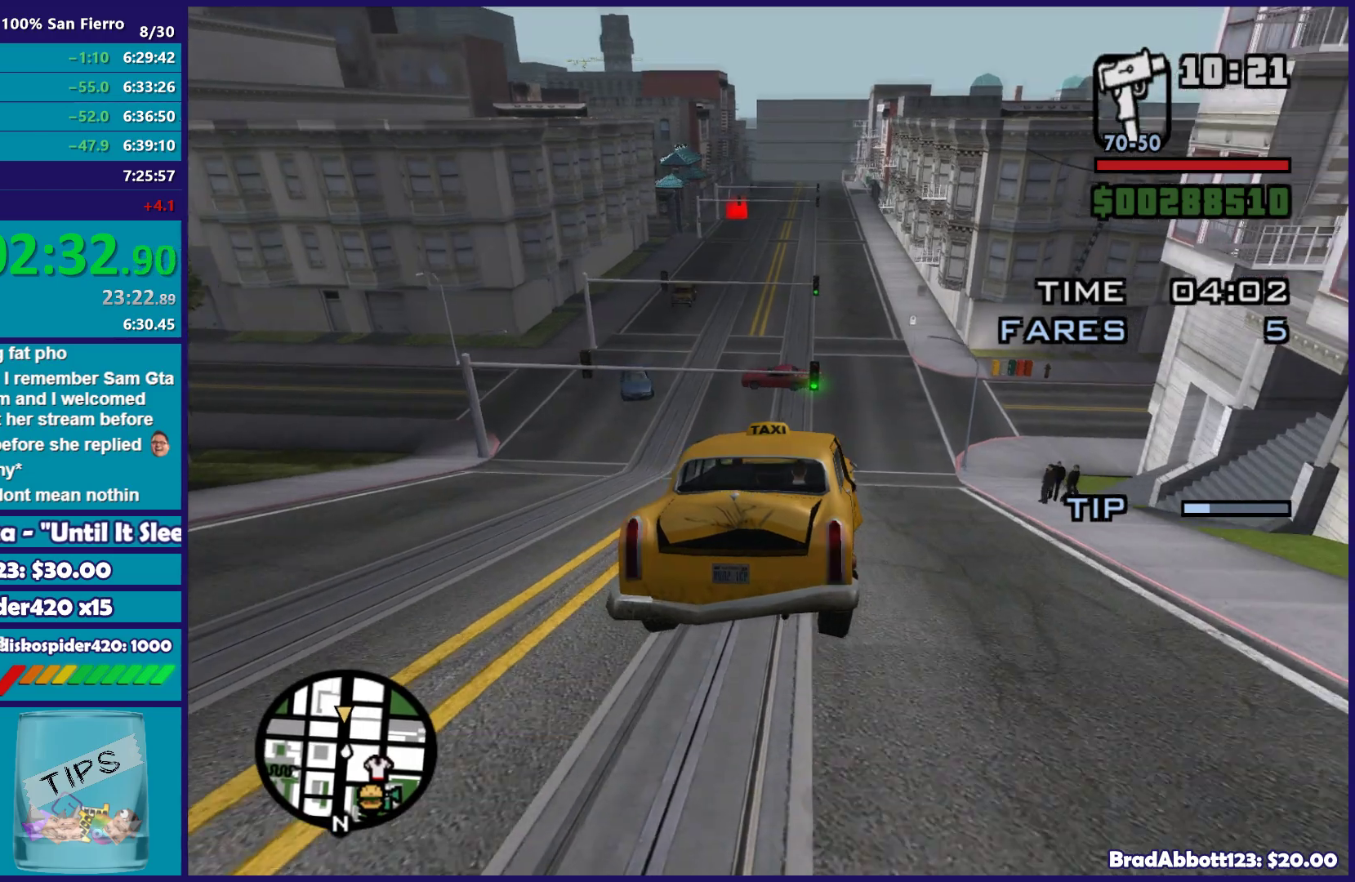
{"buttons": ["R2"], "left_stick": "down-right", "right_stick": "down-left", "button_events": [[17, "L2", "up"]]}
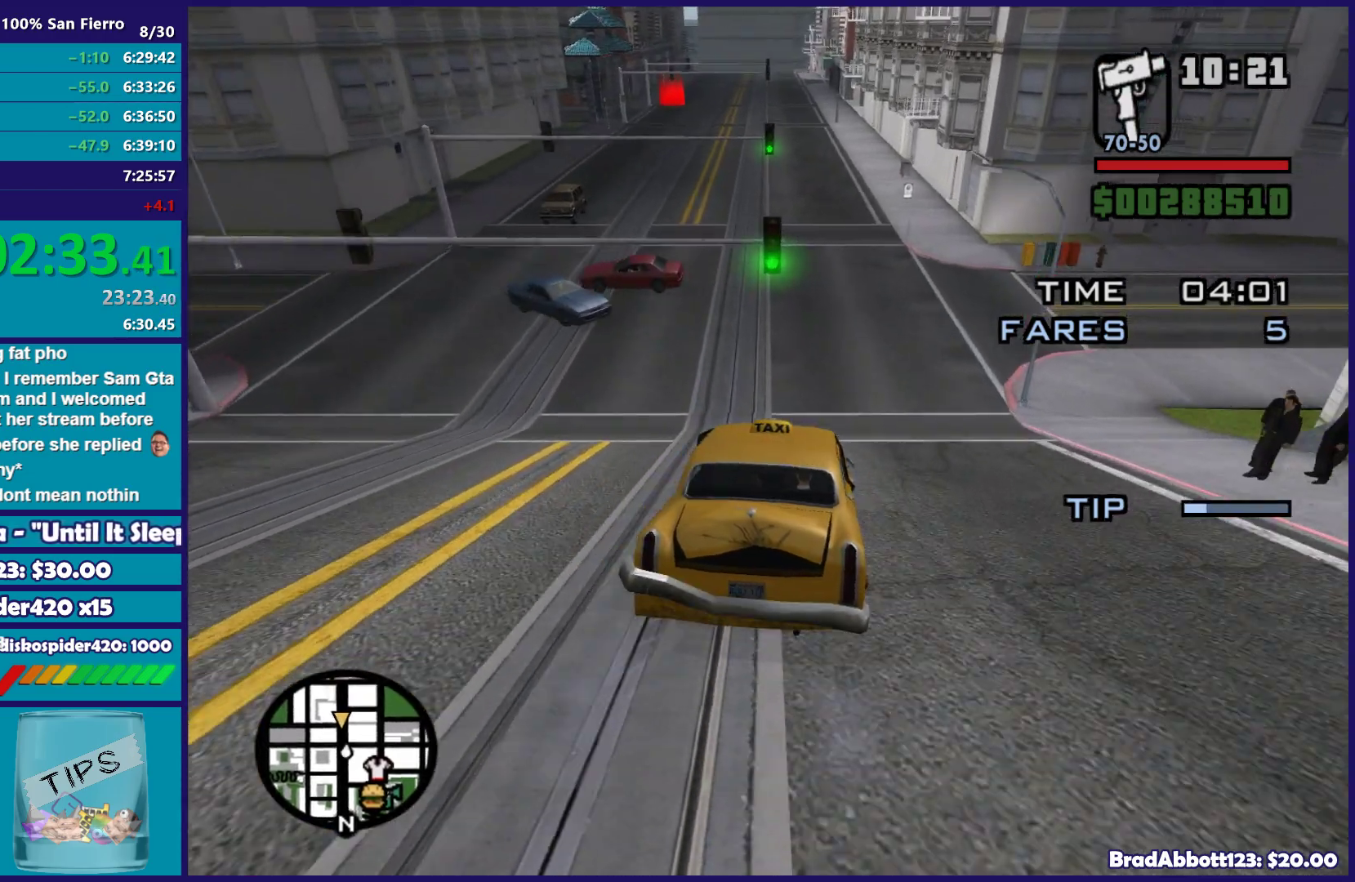
{"buttons": ["R2"], "left_stick": "center", "right_stick": "down-left", "button_events": []}
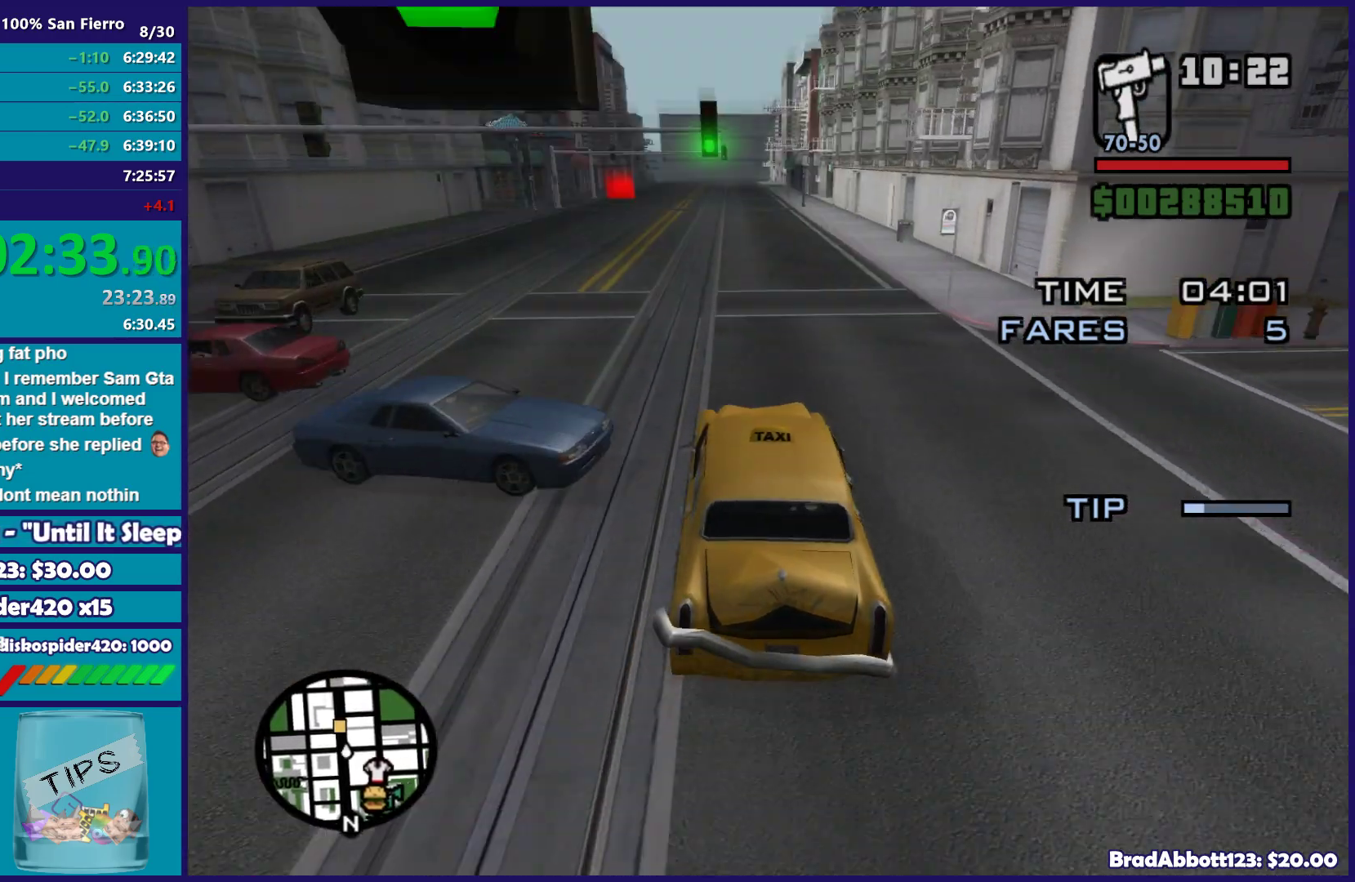
{"buttons": ["R2"], "left_stick": "down-left", "right_stick": "down-left", "button_events": []}
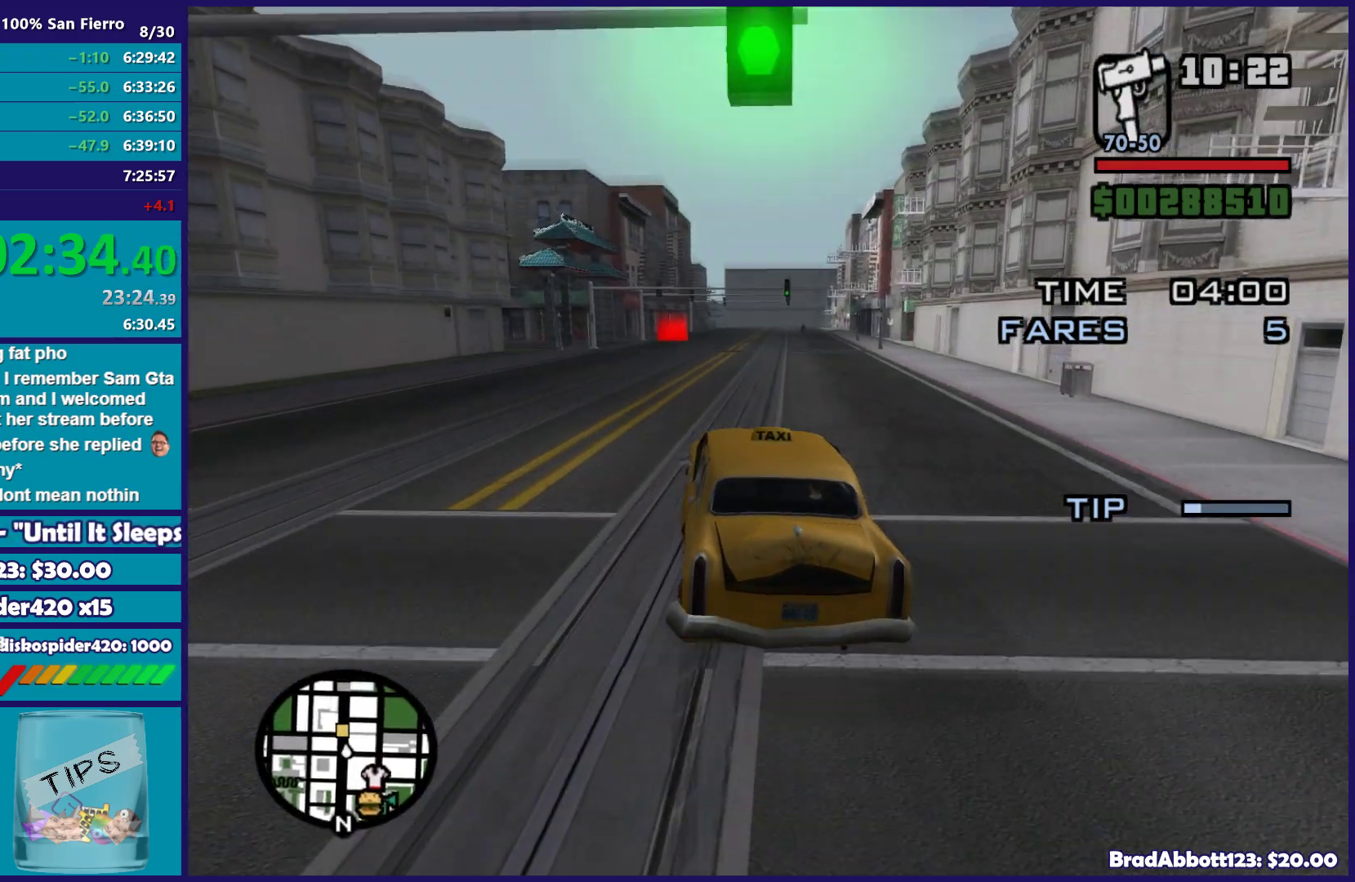
{"buttons": ["R2"], "left_stick": "center", "right_stick": "down-left", "button_events": []}
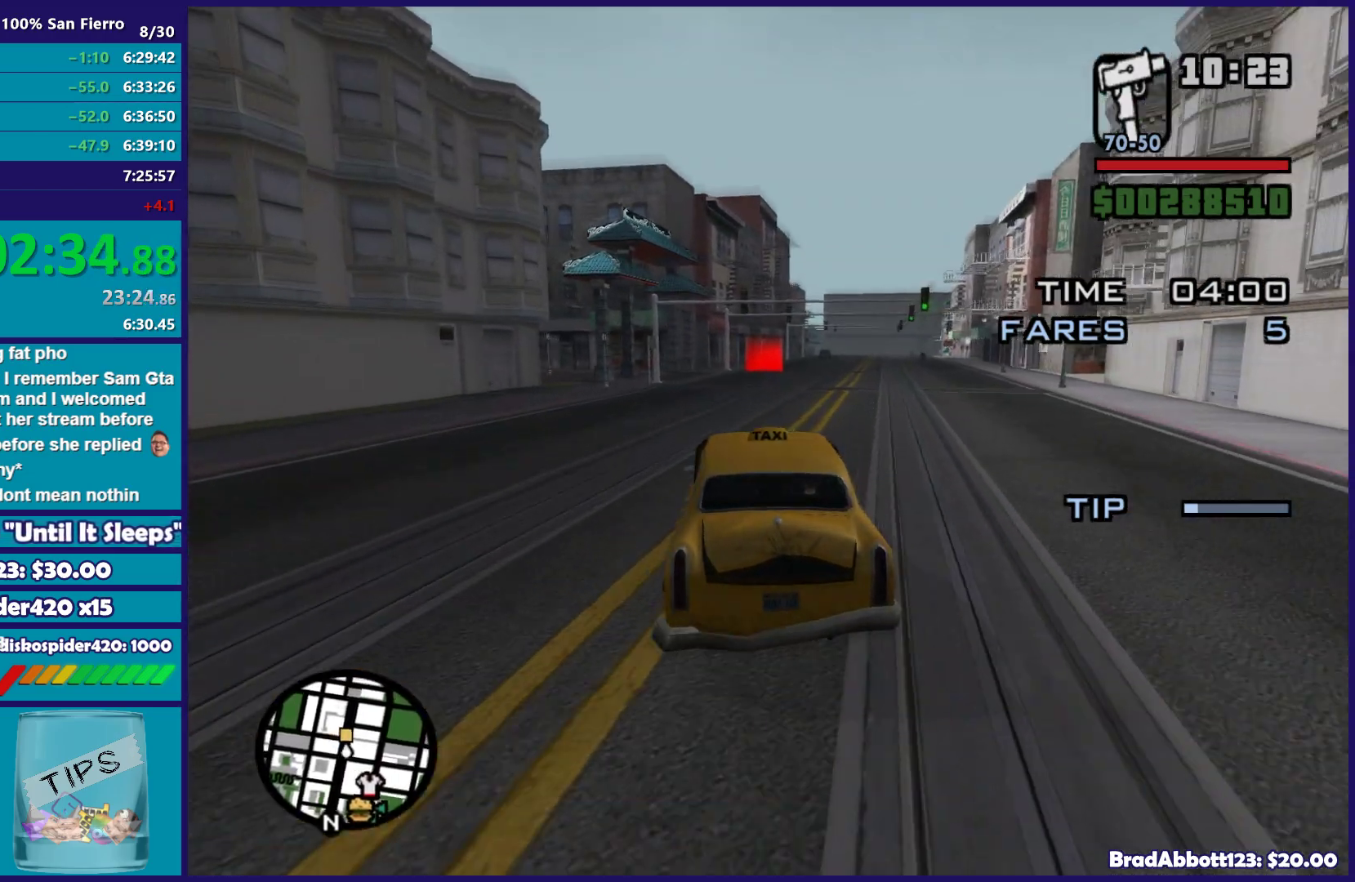
{"buttons": ["R2"], "left_stick": "center", "right_stick": "down", "button_events": []}
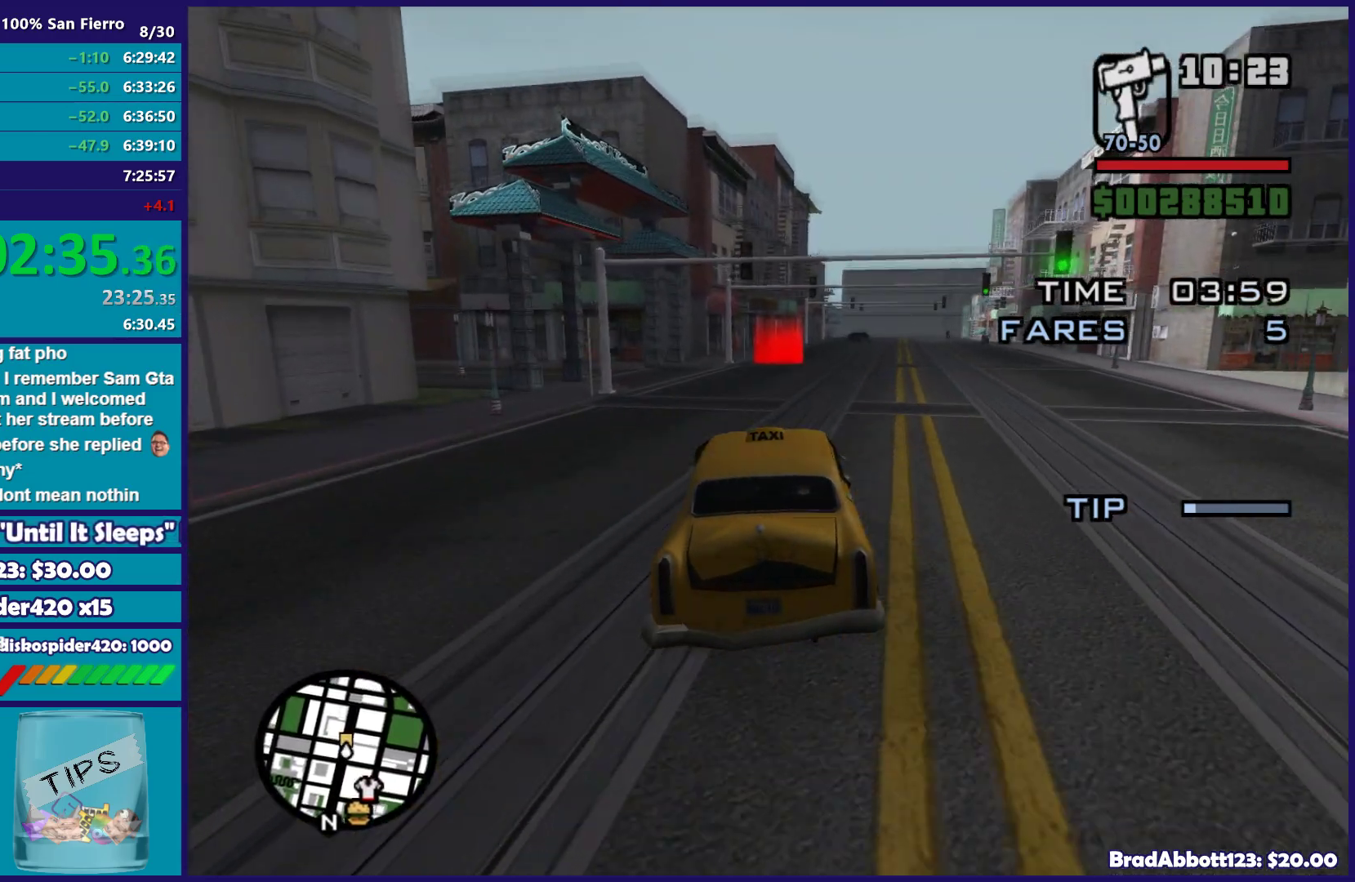
{"buttons": ["R2"], "left_stick": "center", "right_stick": "down", "button_events": []}
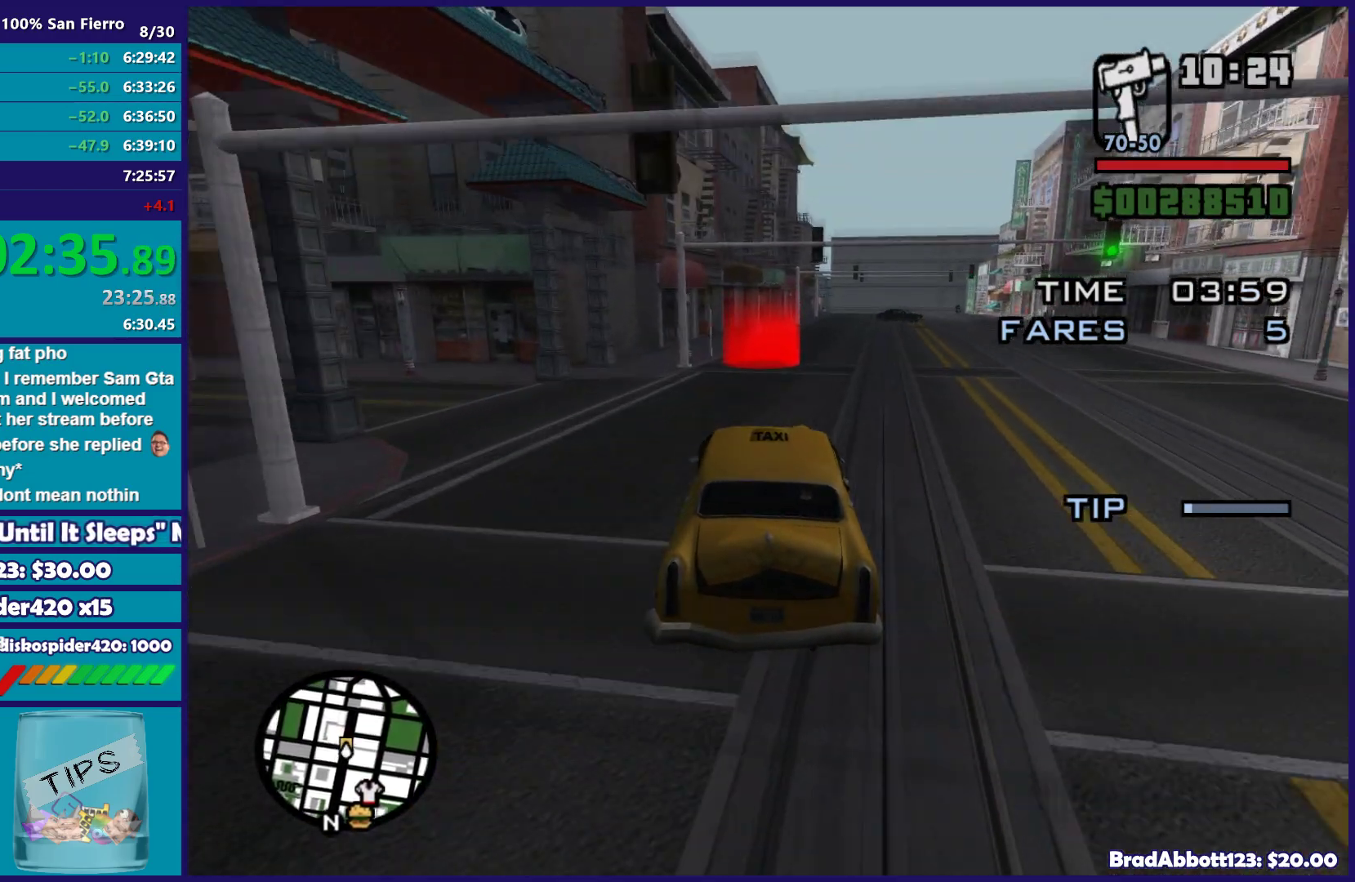
{"buttons": ["R2"], "left_stick": "center", "right_stick": "down", "button_events": []}
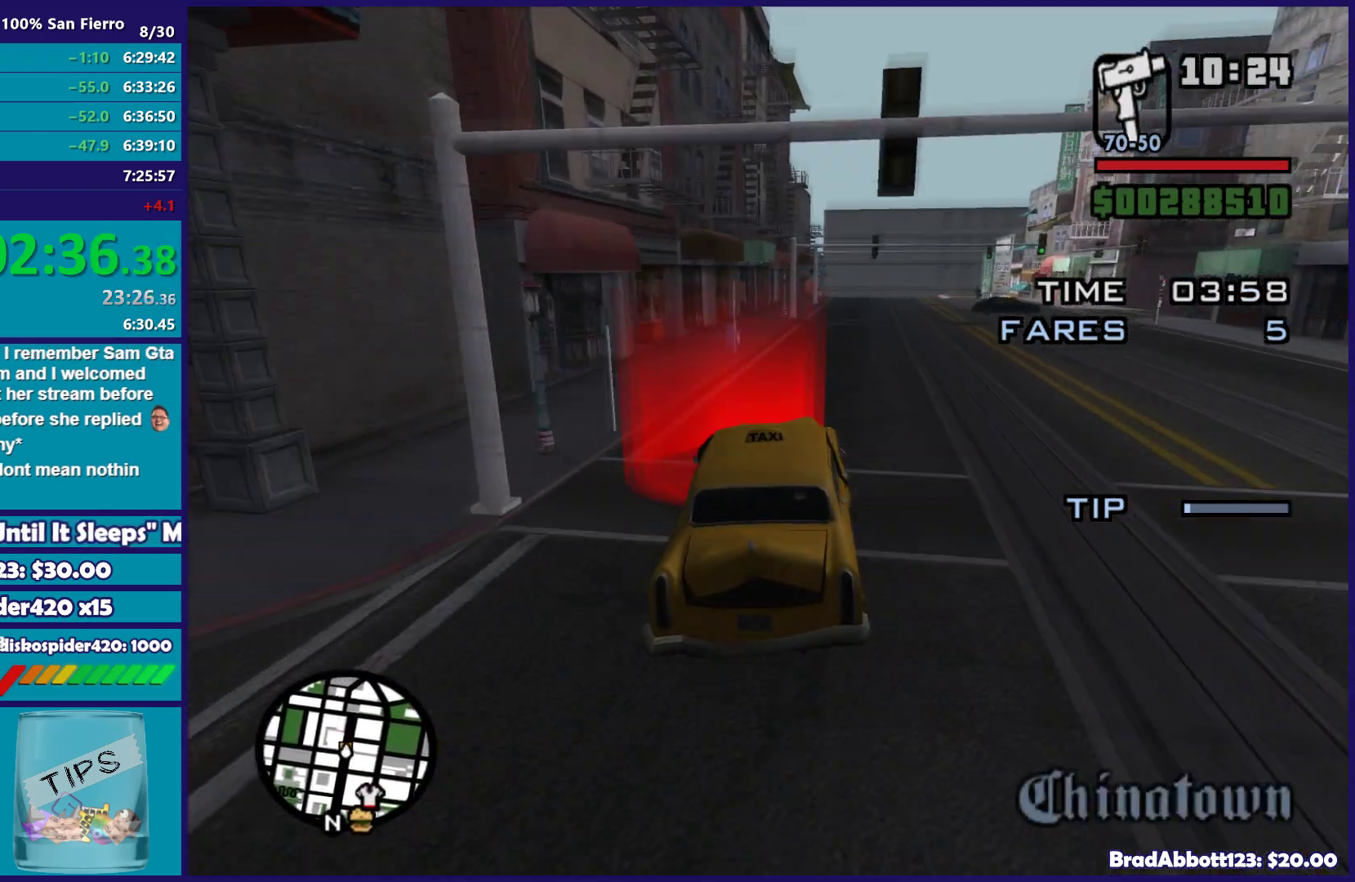
{"buttons": ["A"], "left_stick": "center", "right_stick": "center", "button_events": [[33, "R2", "up"], [417, "A", "down"]]}
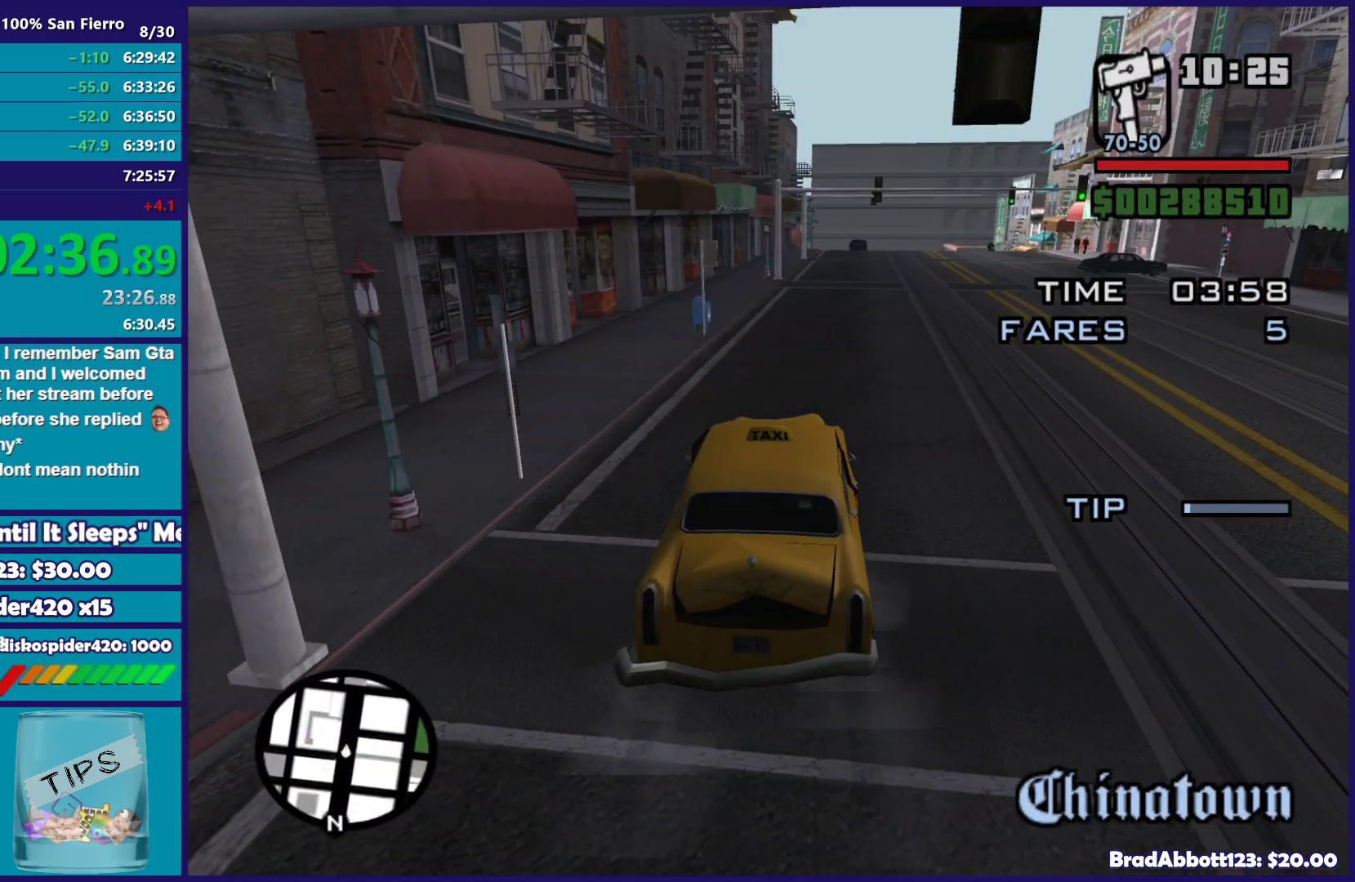
{"buttons": [], "left_stick": "center", "right_stick": "center", "button_events": [[50, "A", "up"], [150, "A", "down"], [267, "A", "up"], [367, "A", "down"], [467, "A", "up"]]}
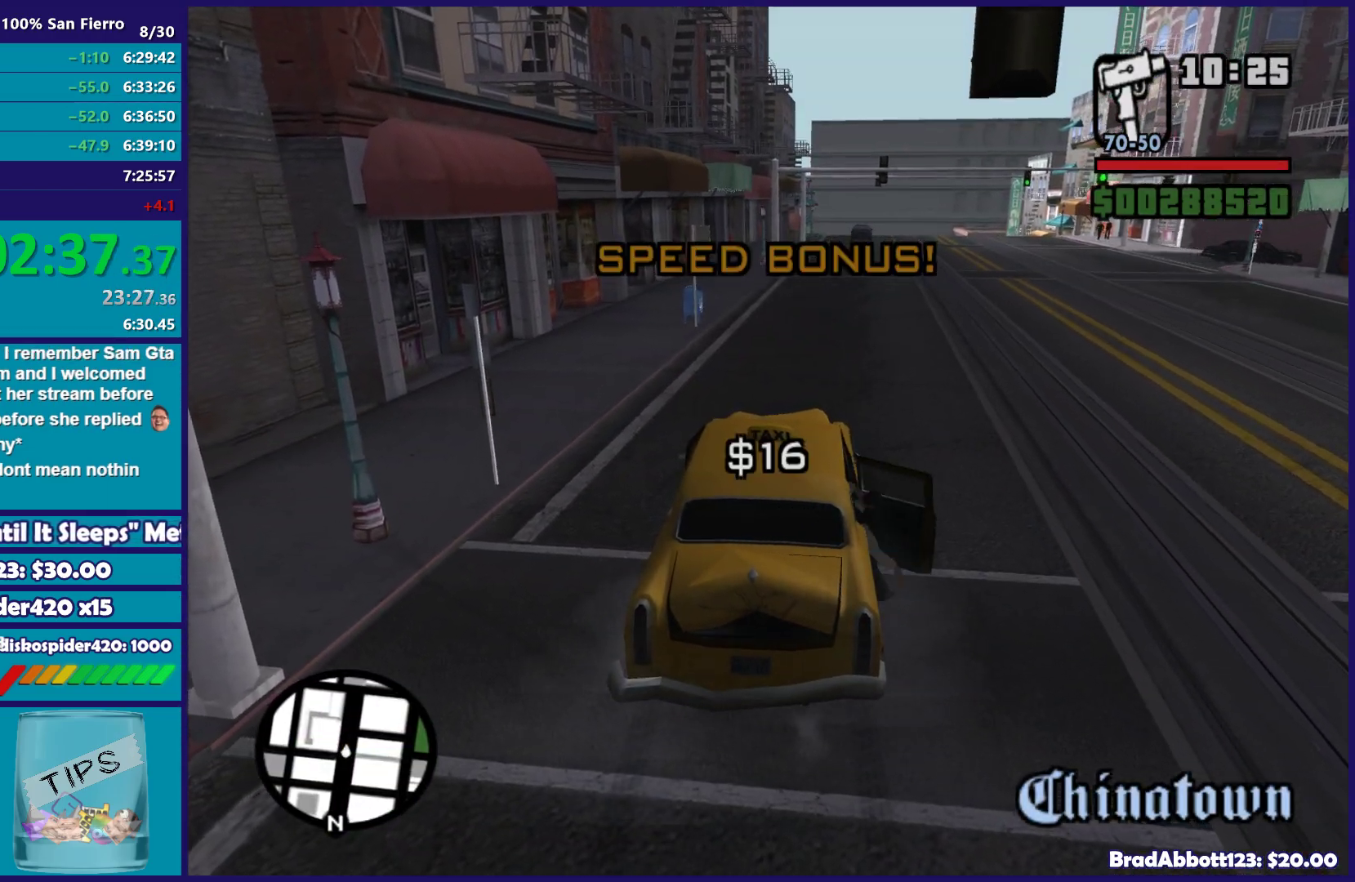
{"buttons": [], "left_stick": "right", "right_stick": "center", "button_events": [[83, "A", "down"], [183, "A", "up"], [300, "A", "down"], [417, "A", "up"]]}
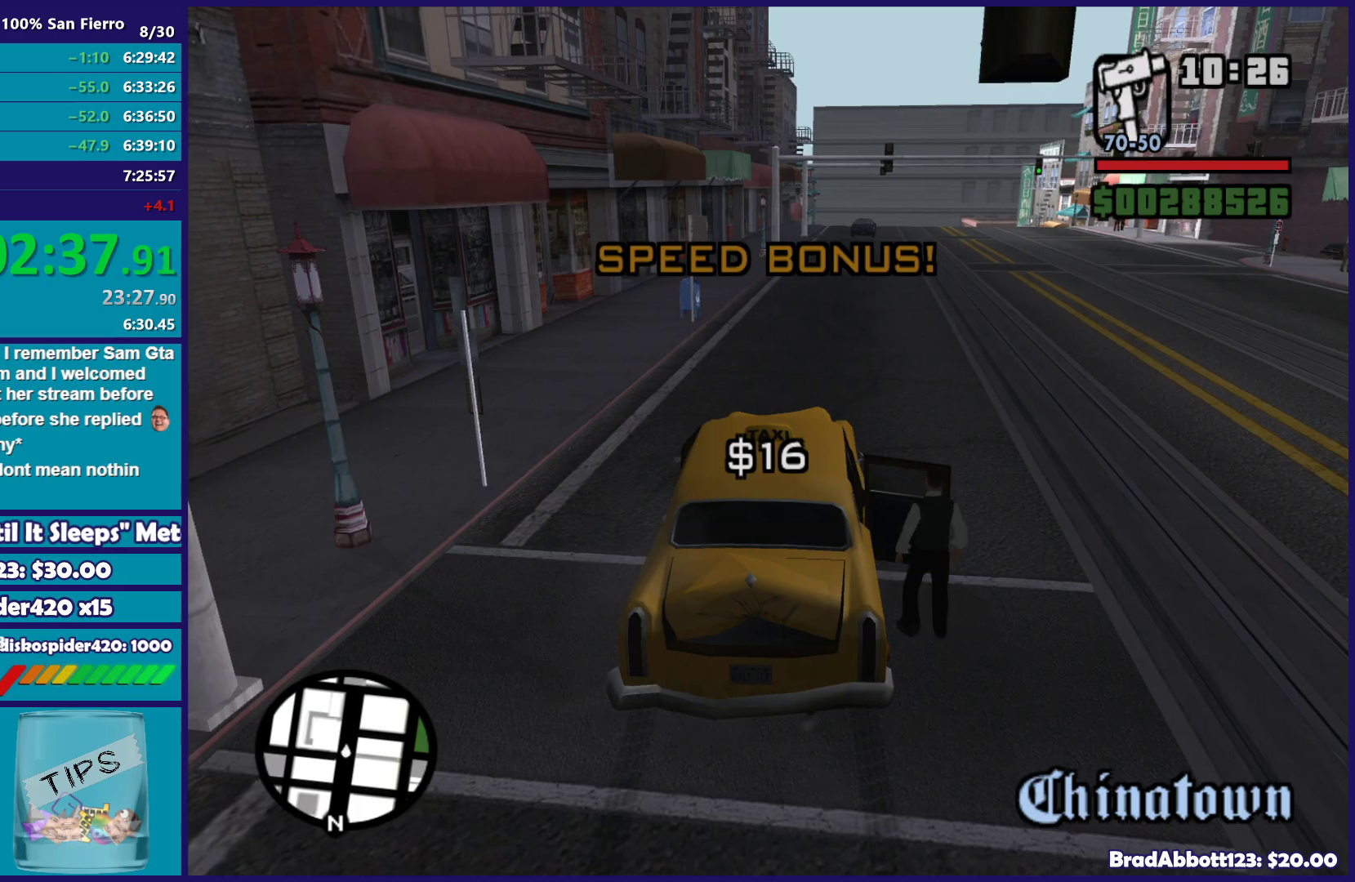
{"buttons": ["R2"], "left_stick": "right", "right_stick": "right", "button_events": [[150, "R2", "down"]]}
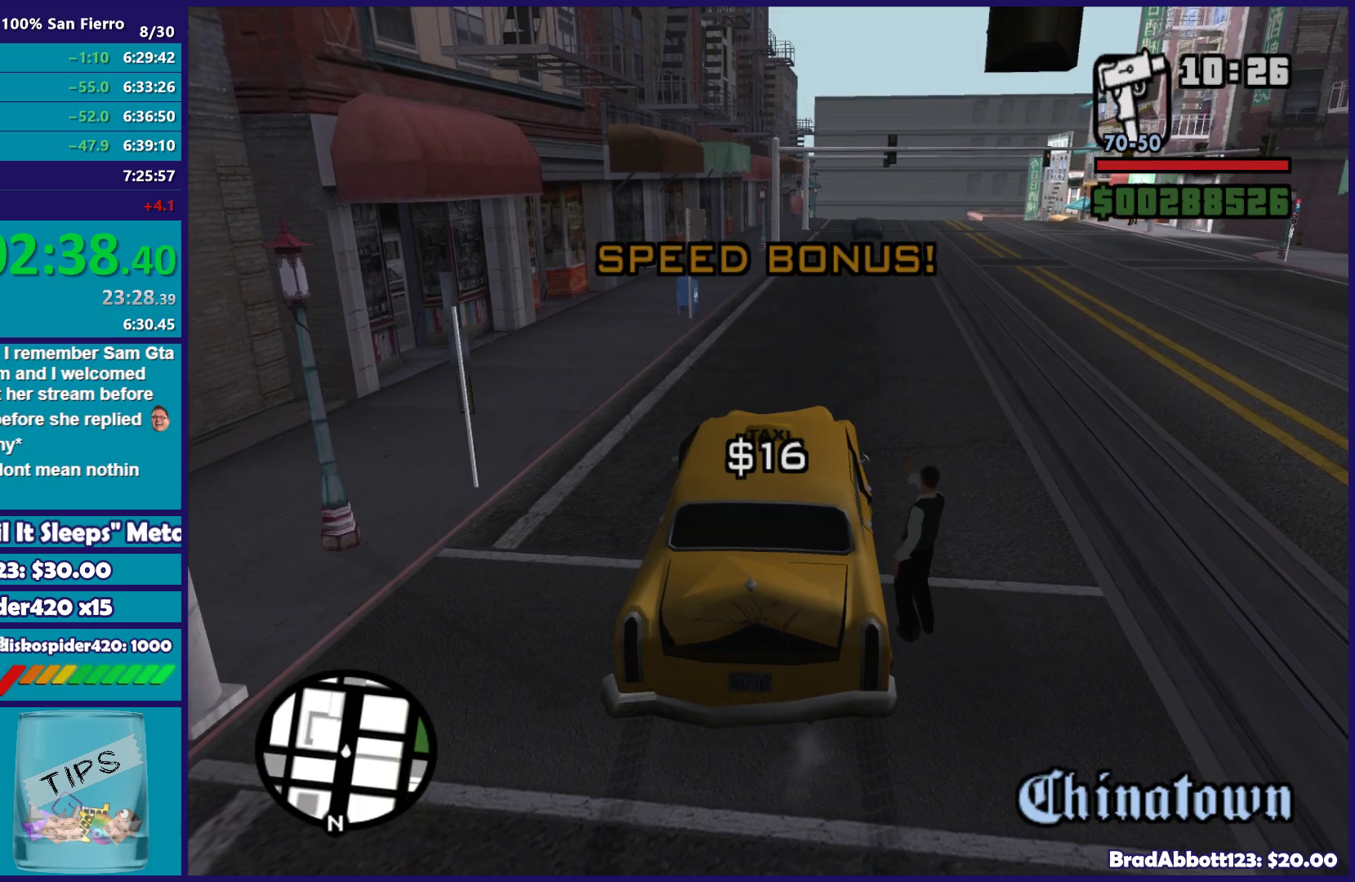
{"buttons": ["R2"], "left_stick": "right", "right_stick": "down-right", "button_events": []}
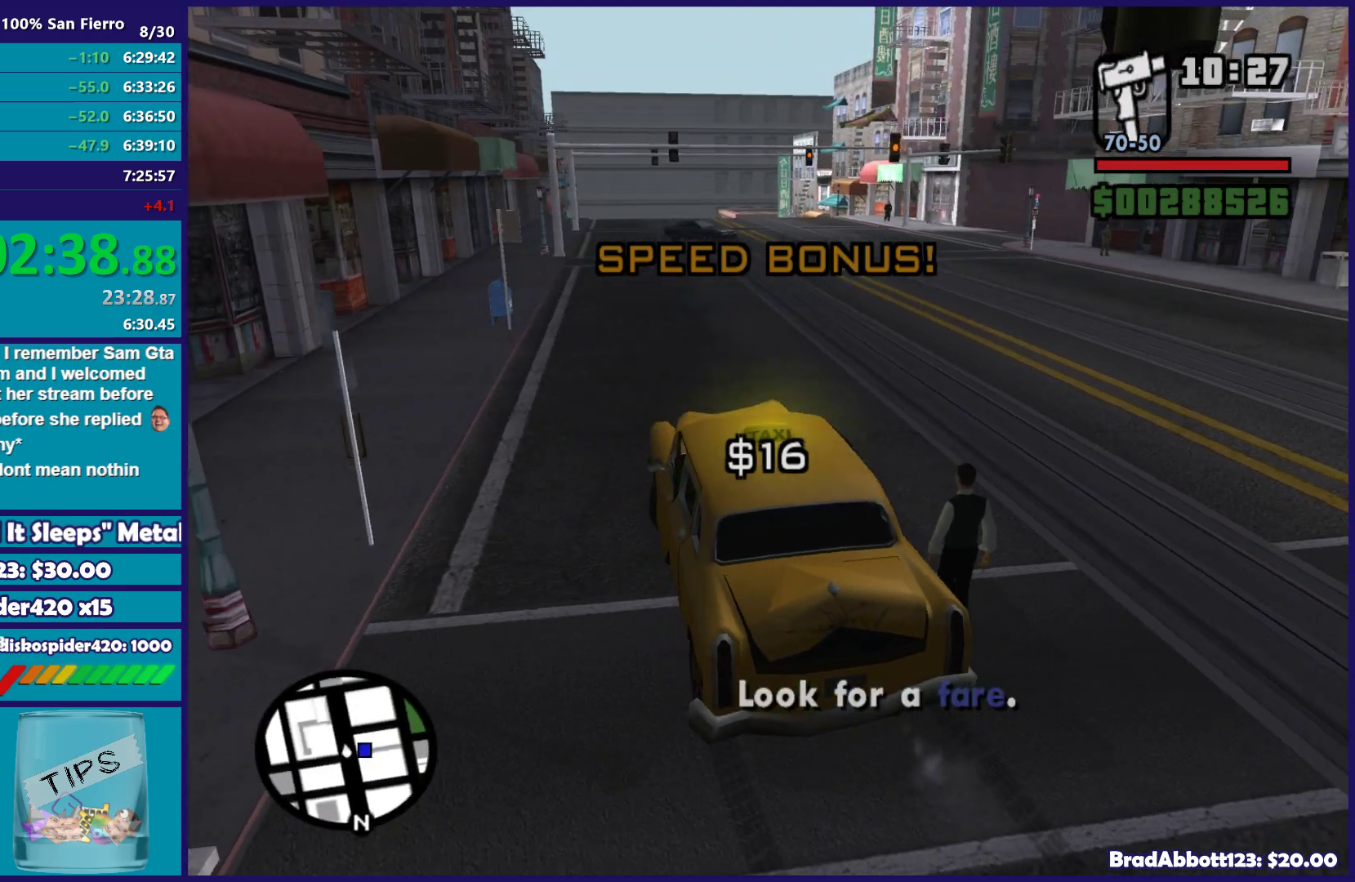
{"buttons": ["R2"], "left_stick": "right", "right_stick": "right", "button_events": []}
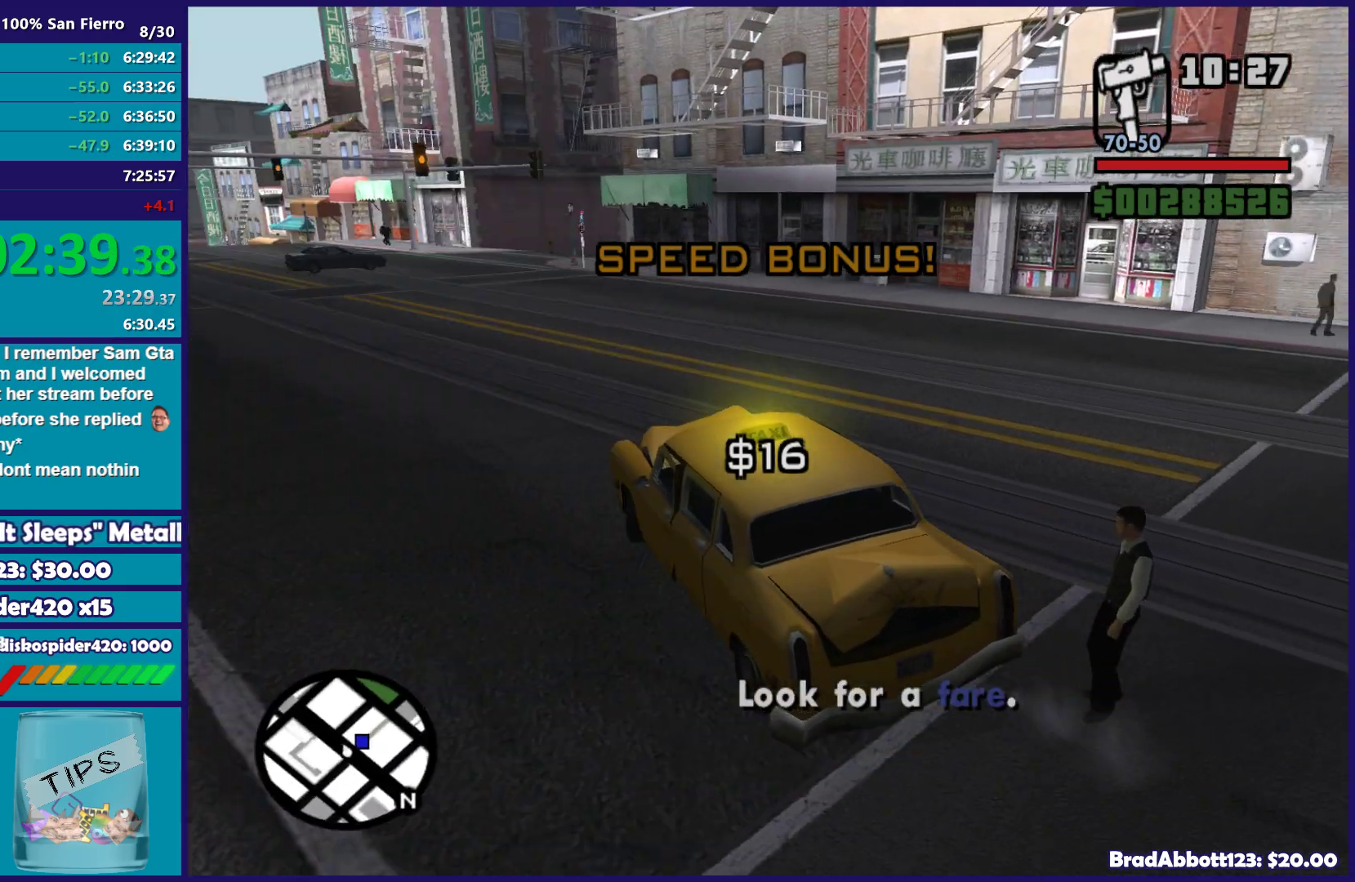
{"buttons": [], "left_stick": "right", "right_stick": "right", "button_events": [[283, "R2", "up"]]}
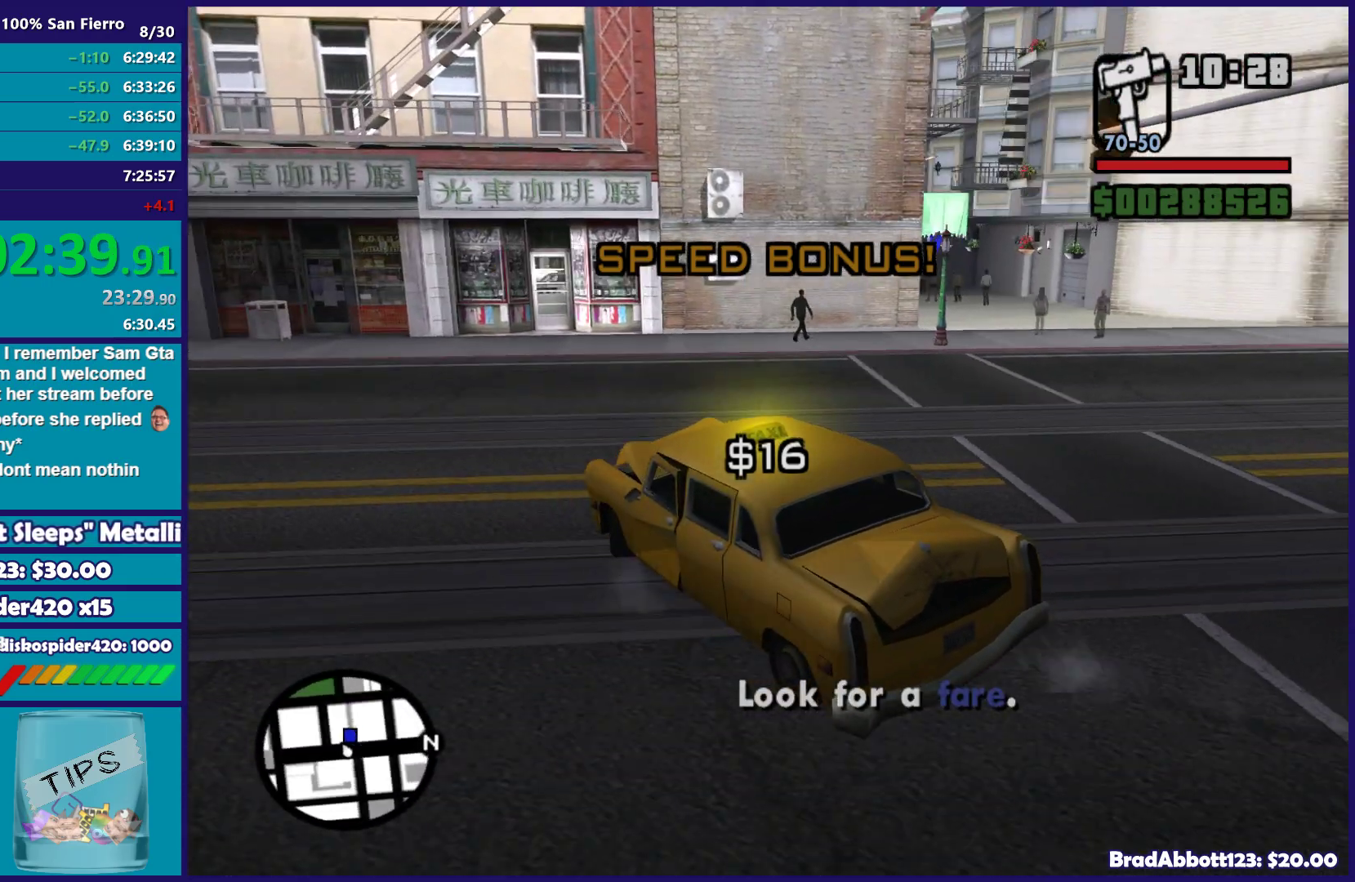
{"buttons": ["R2"], "left_stick": "right", "right_stick": "right", "button_events": [[117, "R2", "down"]]}
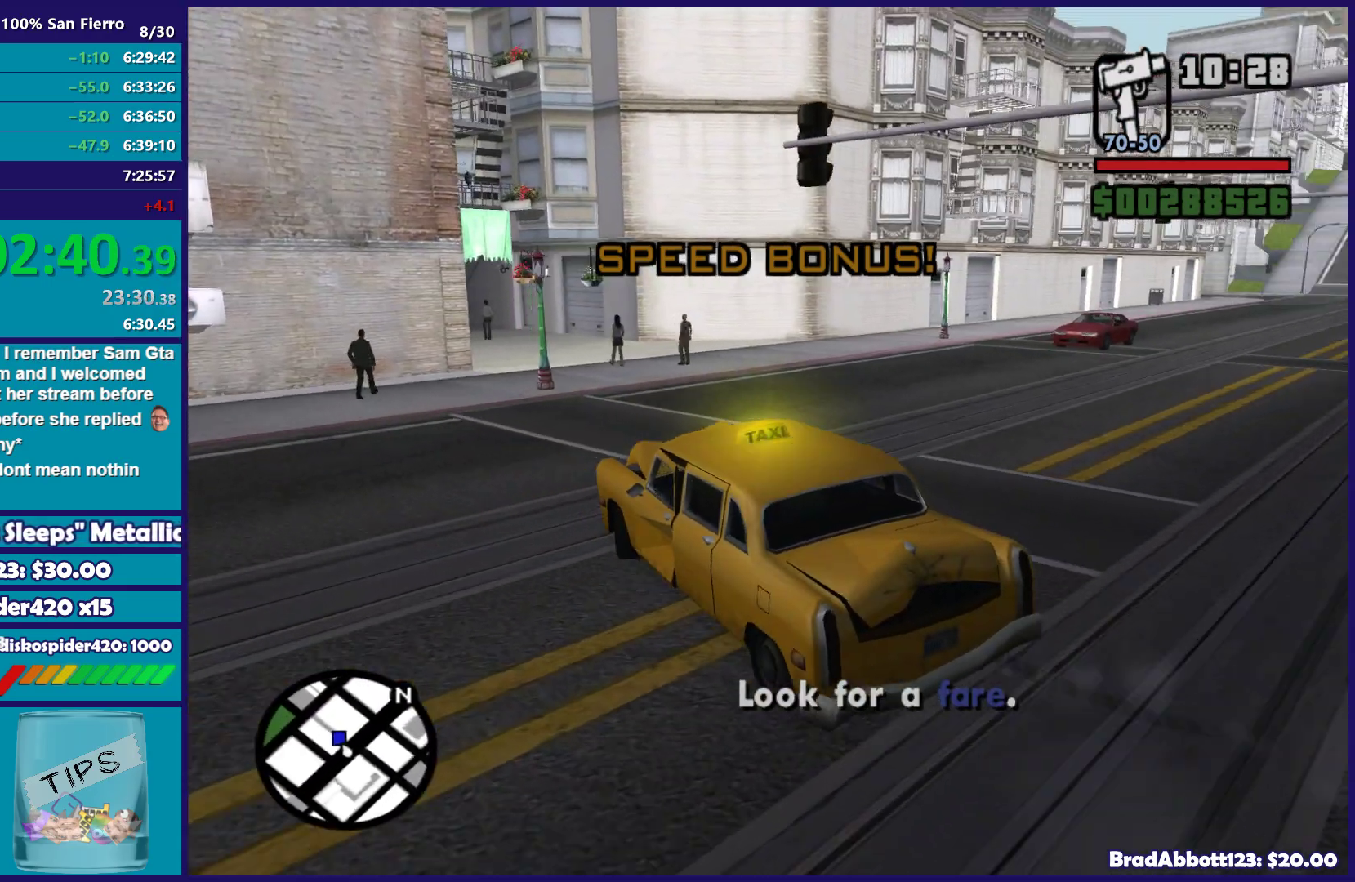
{"buttons": ["R2"], "left_stick": "right", "right_stick": "center", "button_events": [[200, "R2", "up"], [300, "R2", "down"]]}
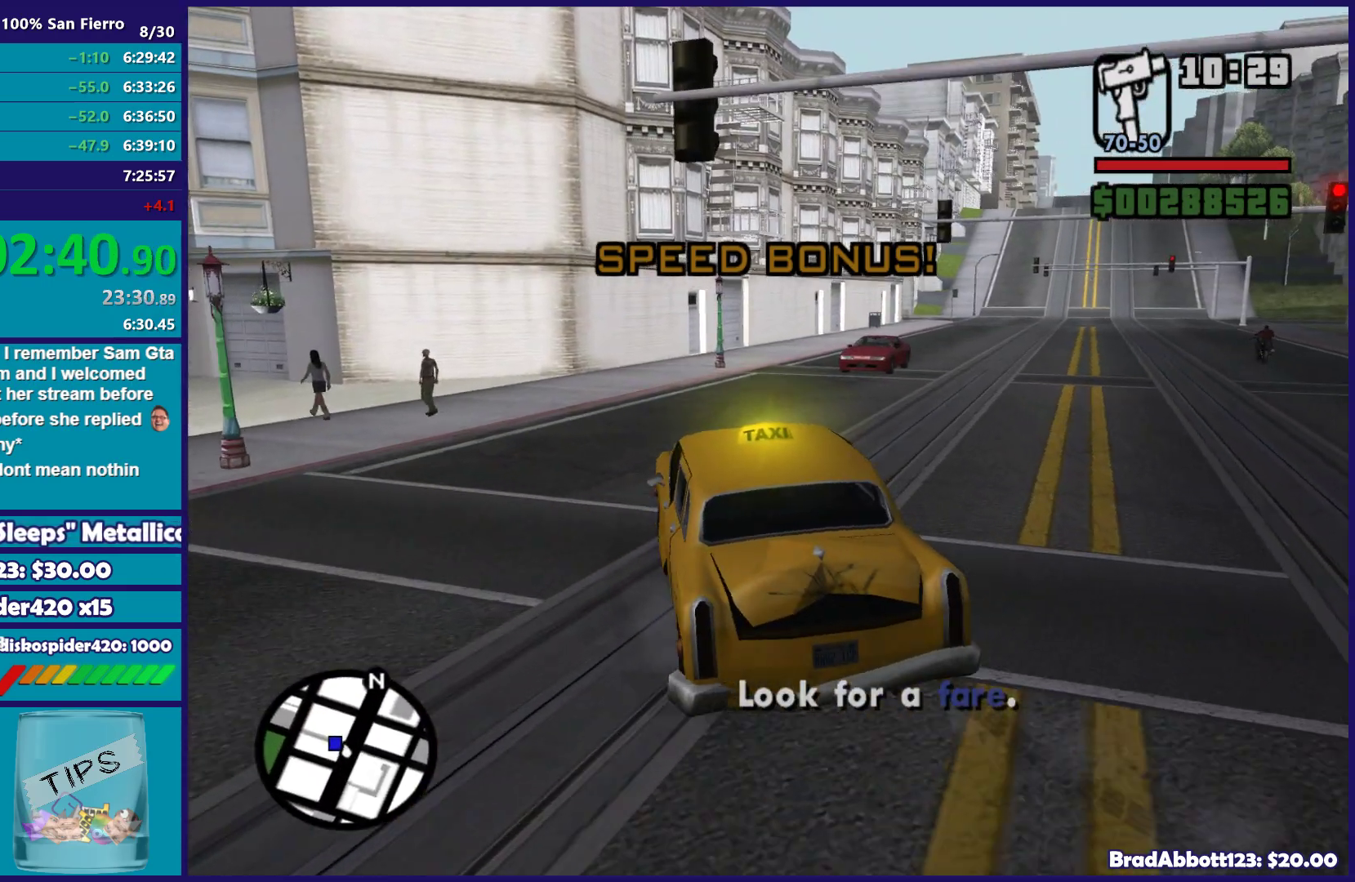
{"buttons": [], "left_stick": "down-left", "right_stick": "down-left", "button_events": [[467, "R2", "up"]]}
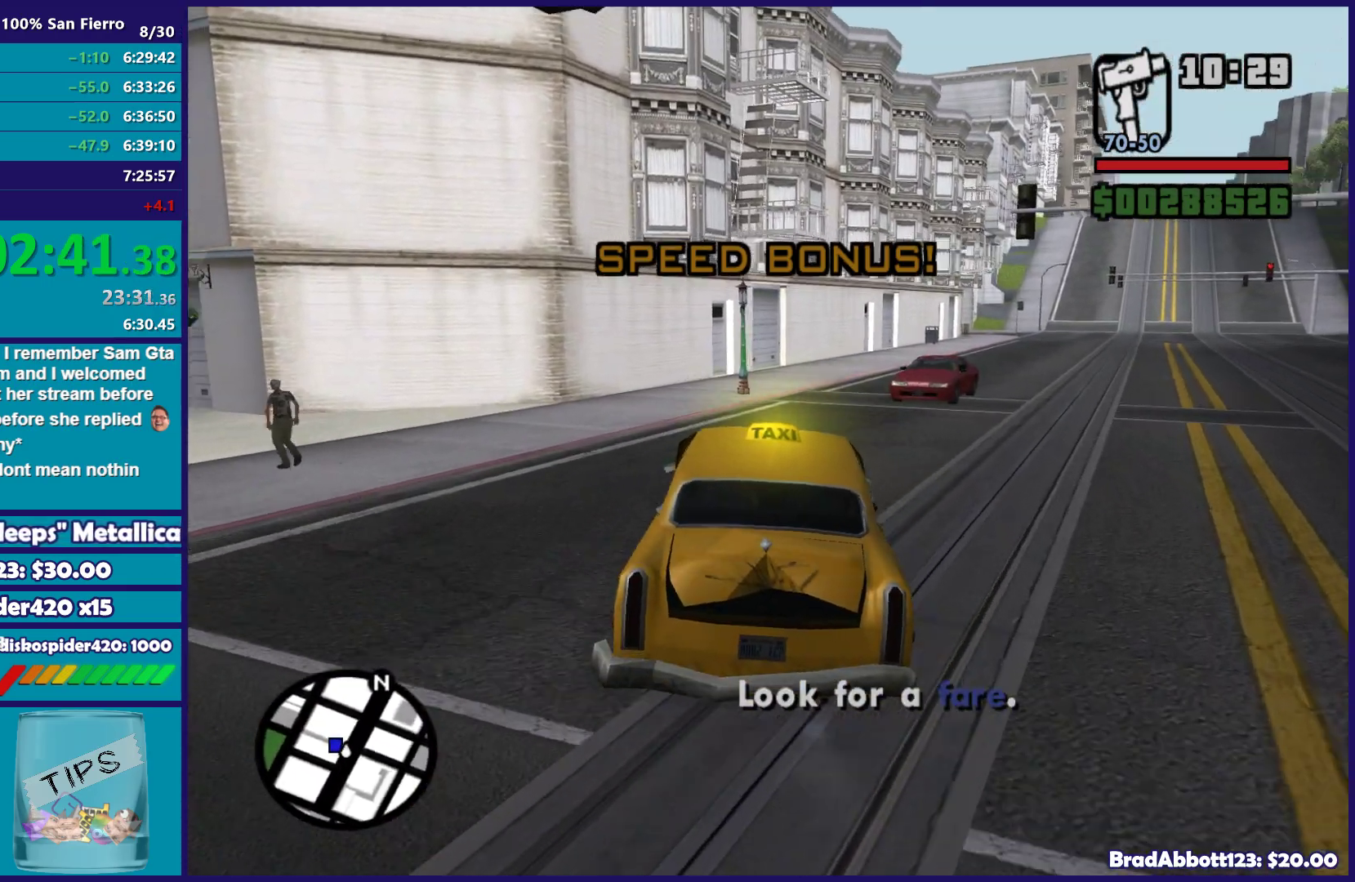
{"buttons": [], "left_stick": "down-left", "right_stick": "down-left", "button_events": []}
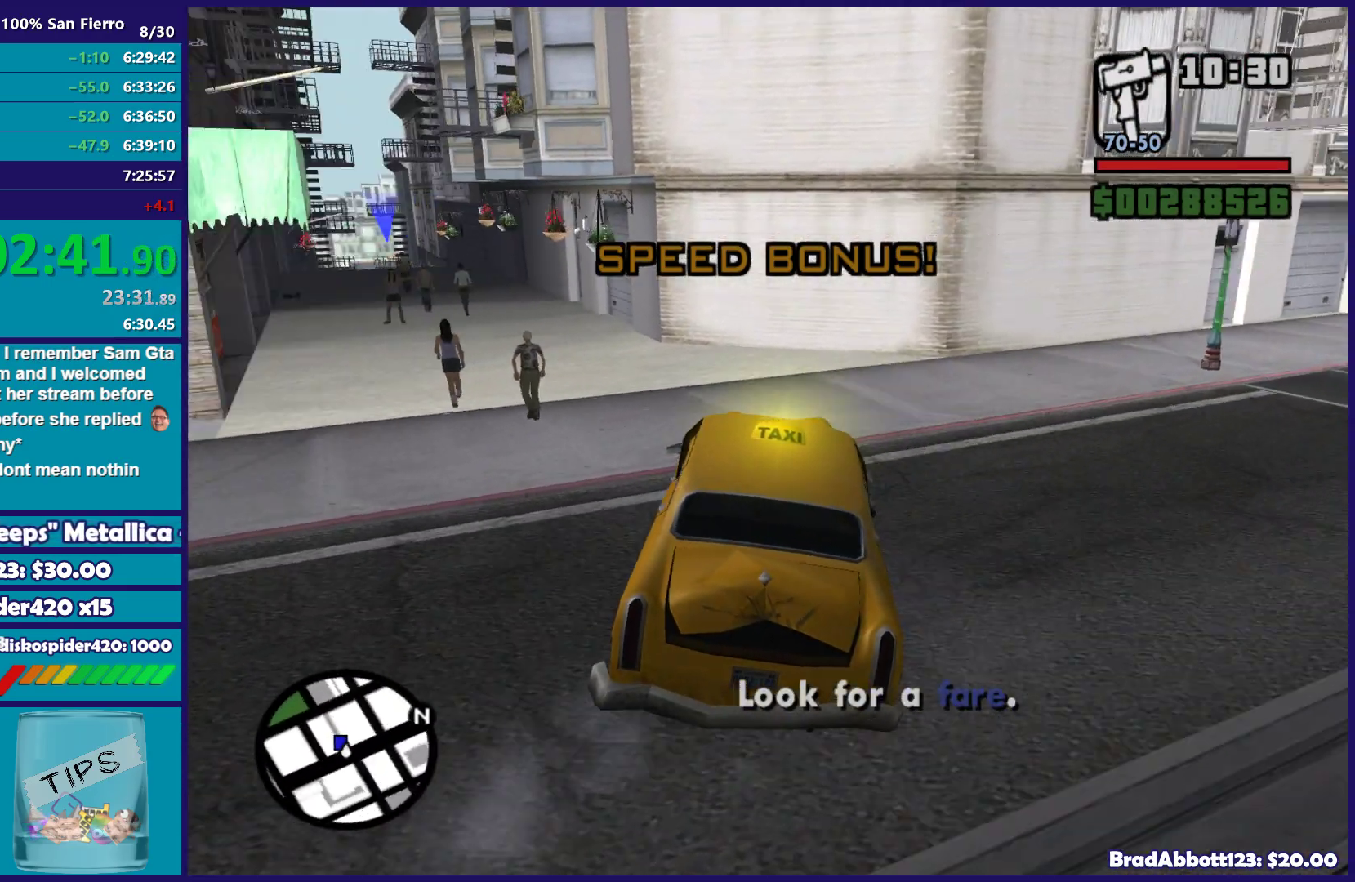
{"buttons": ["R2"], "left_stick": "left", "right_stick": "center", "button_events": [[100, "R2", "down"]]}
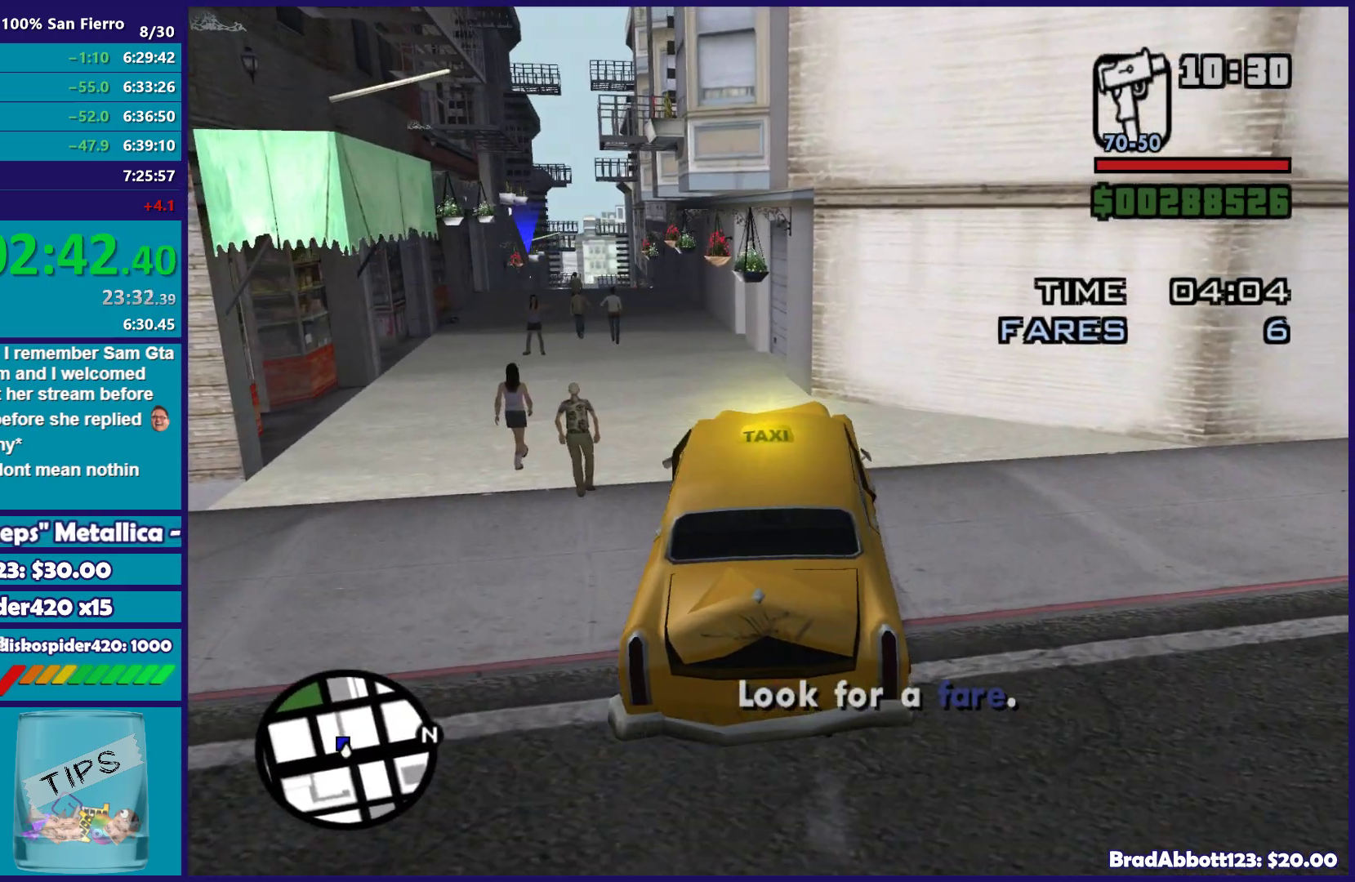
{"buttons": [], "left_stick": "down-left", "right_stick": "center", "button_events": [[267, "R2", "up"]]}
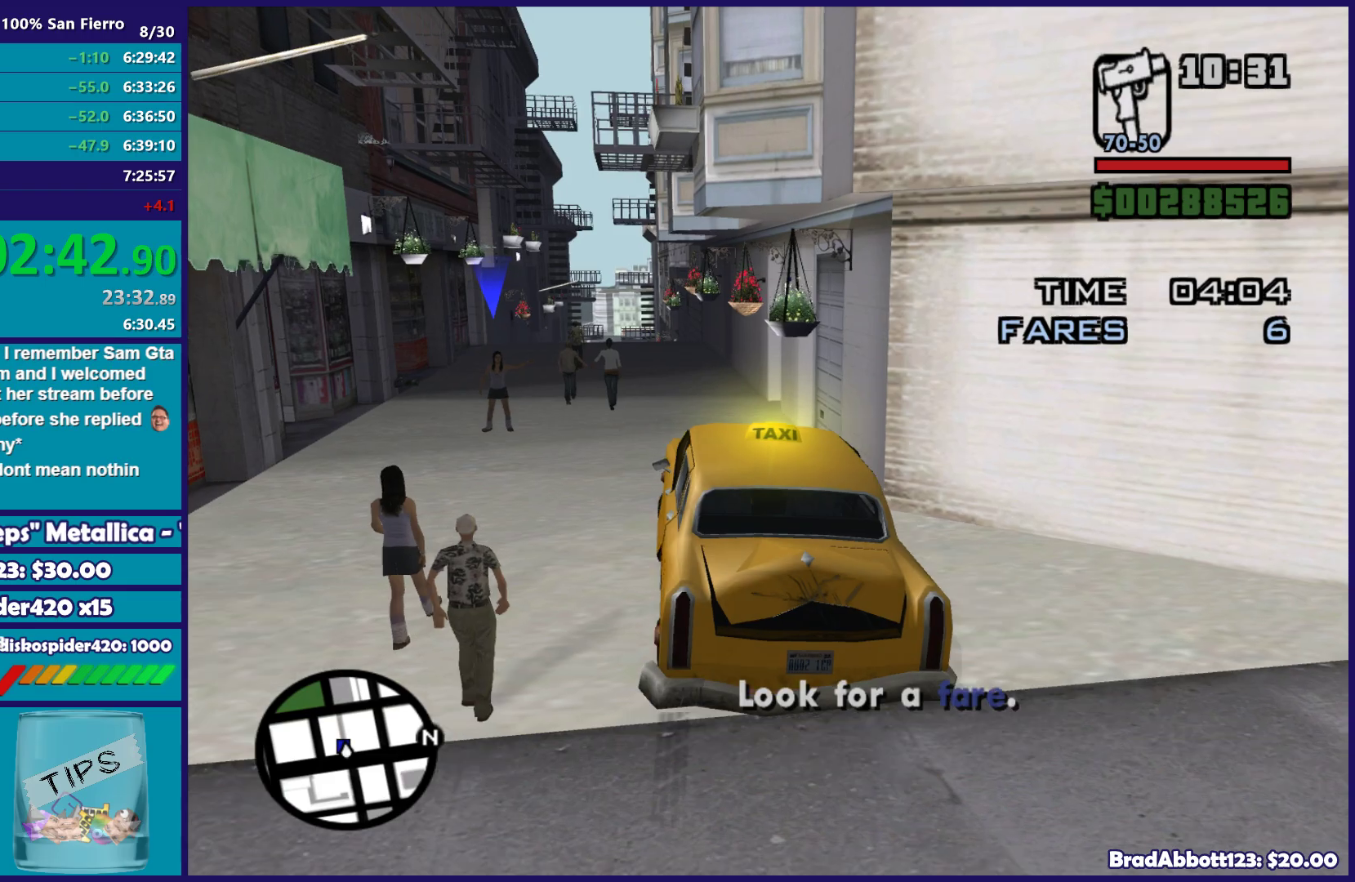
{"buttons": [], "left_stick": "center", "right_stick": "center", "button_events": []}